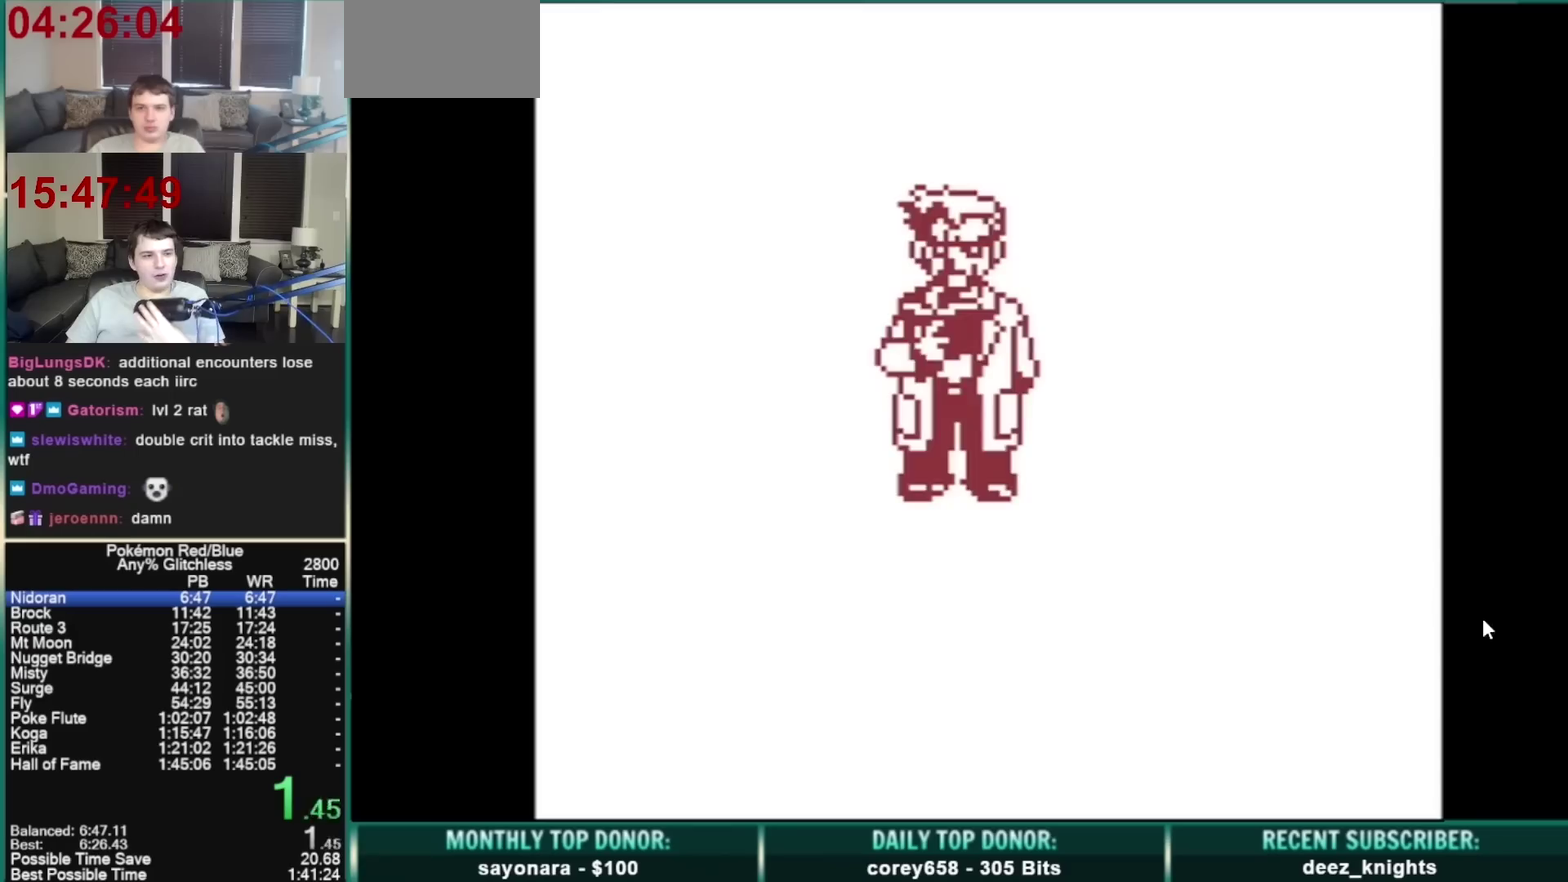
Gameplay with a controller (Nintendo layout); each line is a JSON object with the inputs held at the frame after it. "events" lists button and stick changes between this image and that frame as [ms after this image, input, new state], when the widget could be followed in between. Not read: DPAD_RIGHT L3 R3.
{"buttons": [], "events": []}
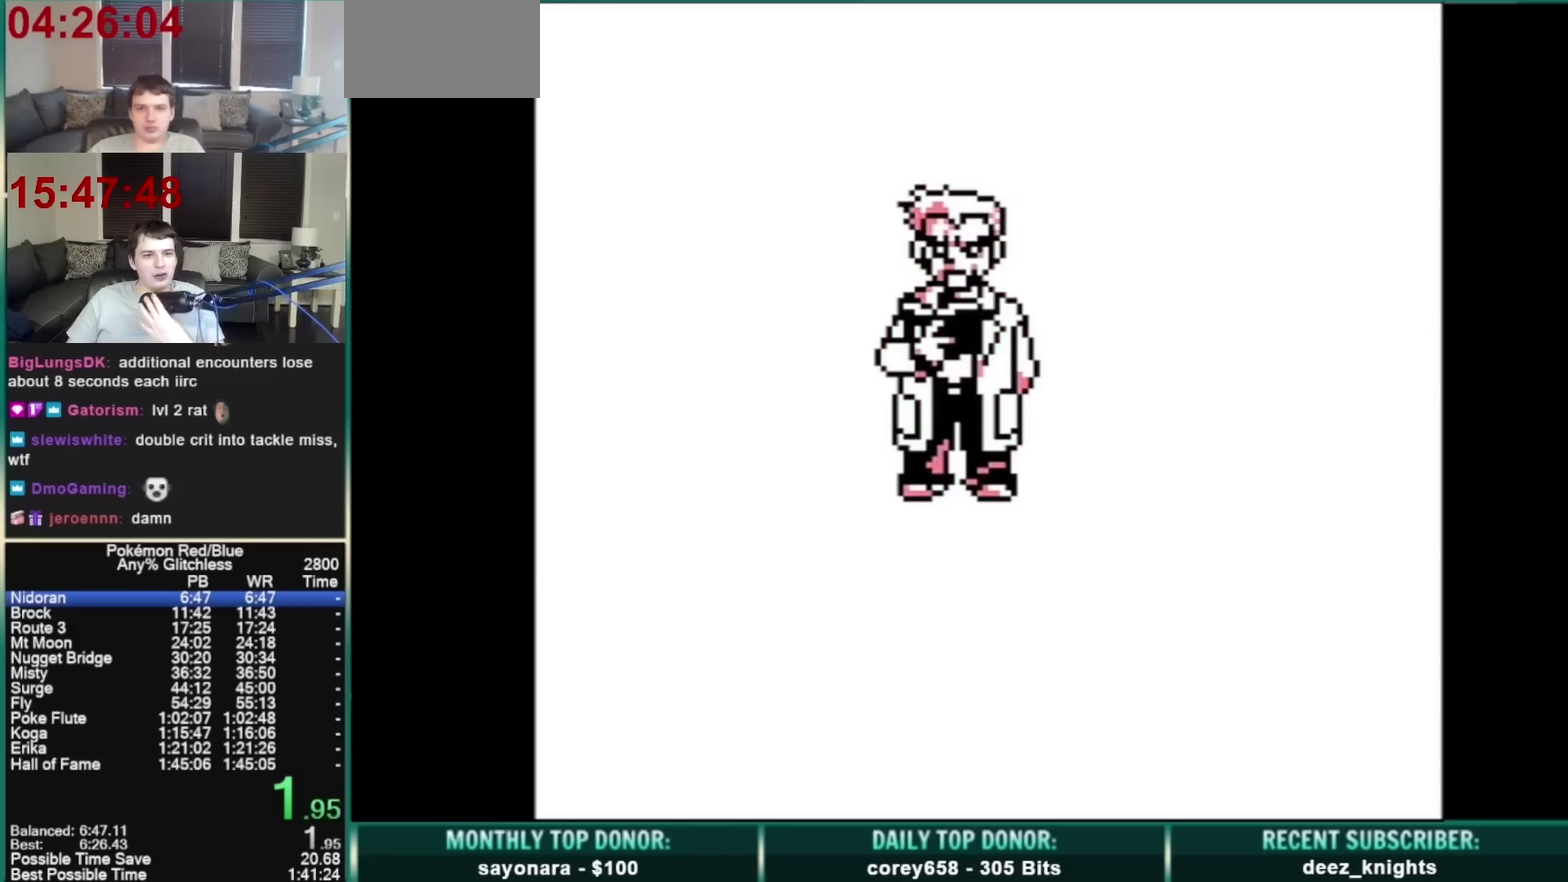
{"buttons": [], "events": []}
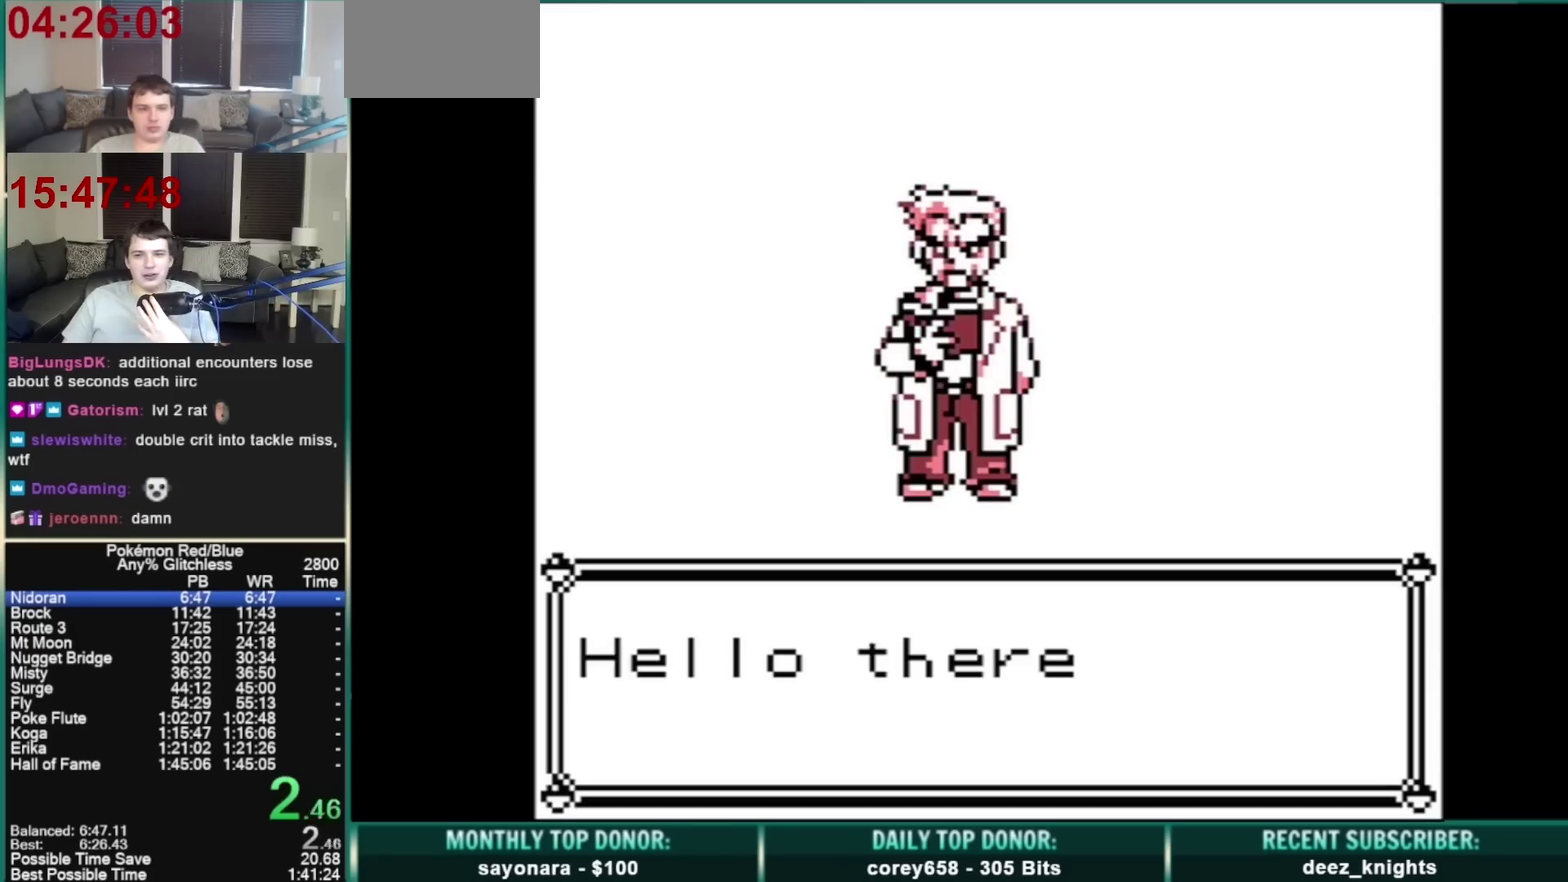
{"buttons": ["B"], "events": [[233, "B", "down"]]}
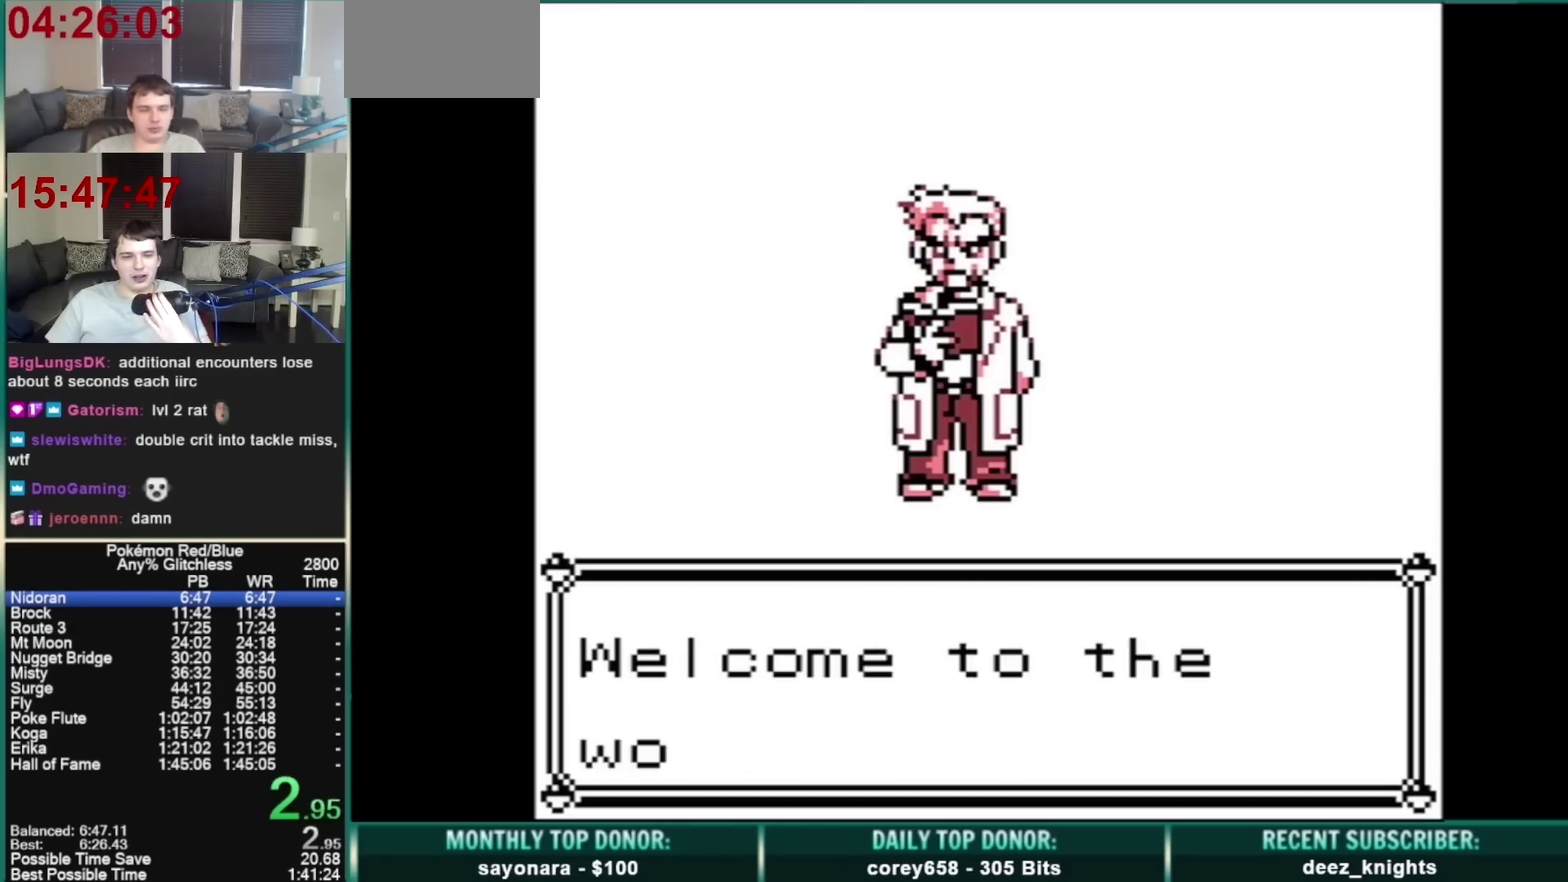
{"buttons": ["A", "B"], "events": [[233, "A", "down"]]}
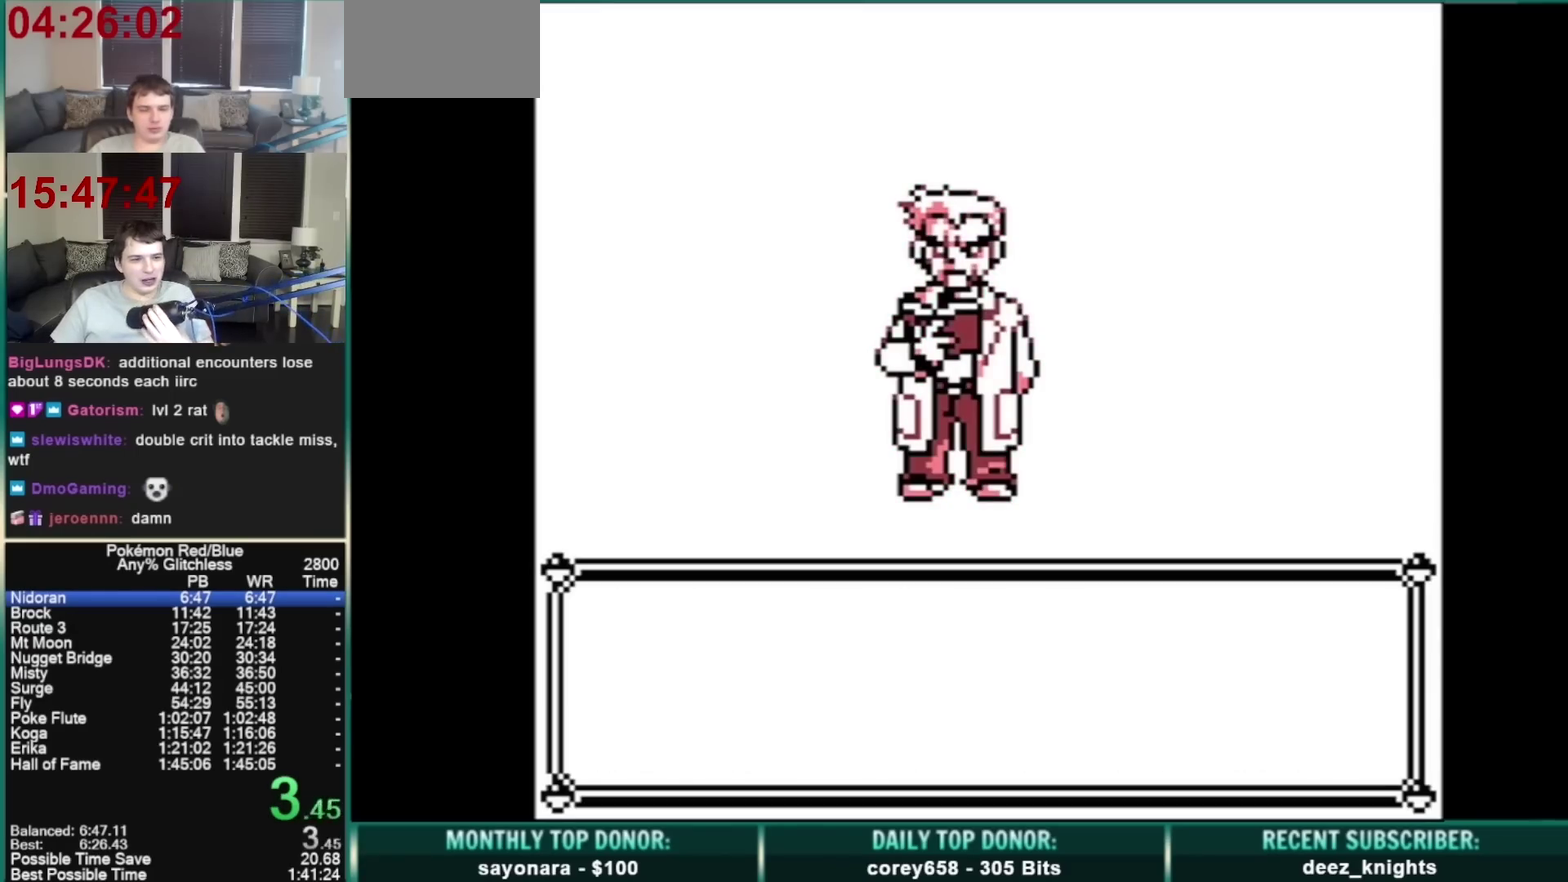
{"buttons": ["A"], "events": [[33, "B", "up"]]}
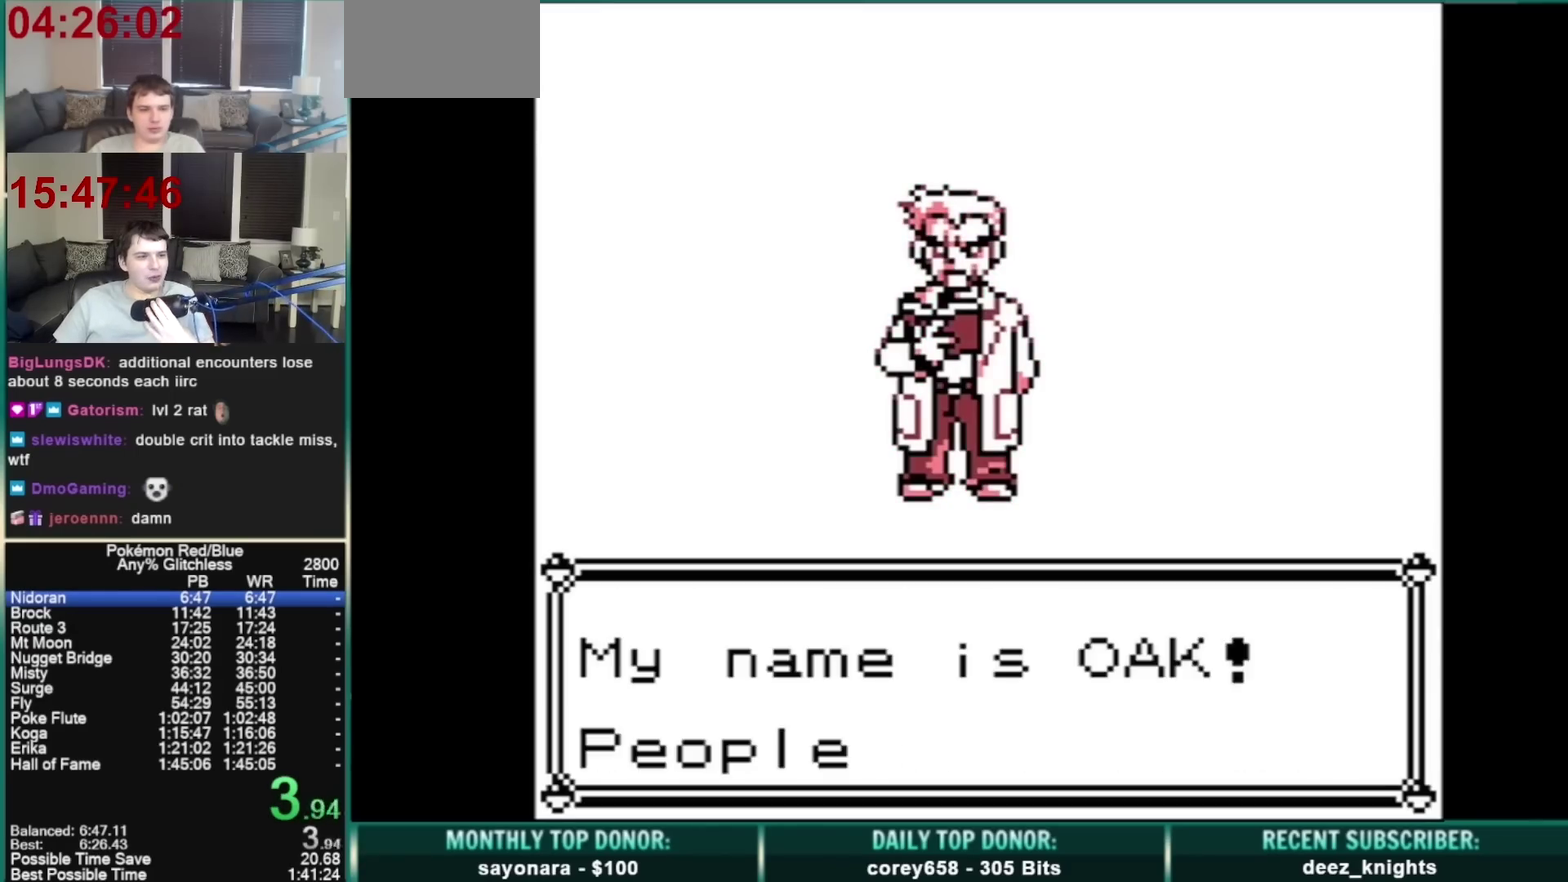
{"buttons": ["B"], "events": [[133, "B", "down"], [267, "A", "up"]]}
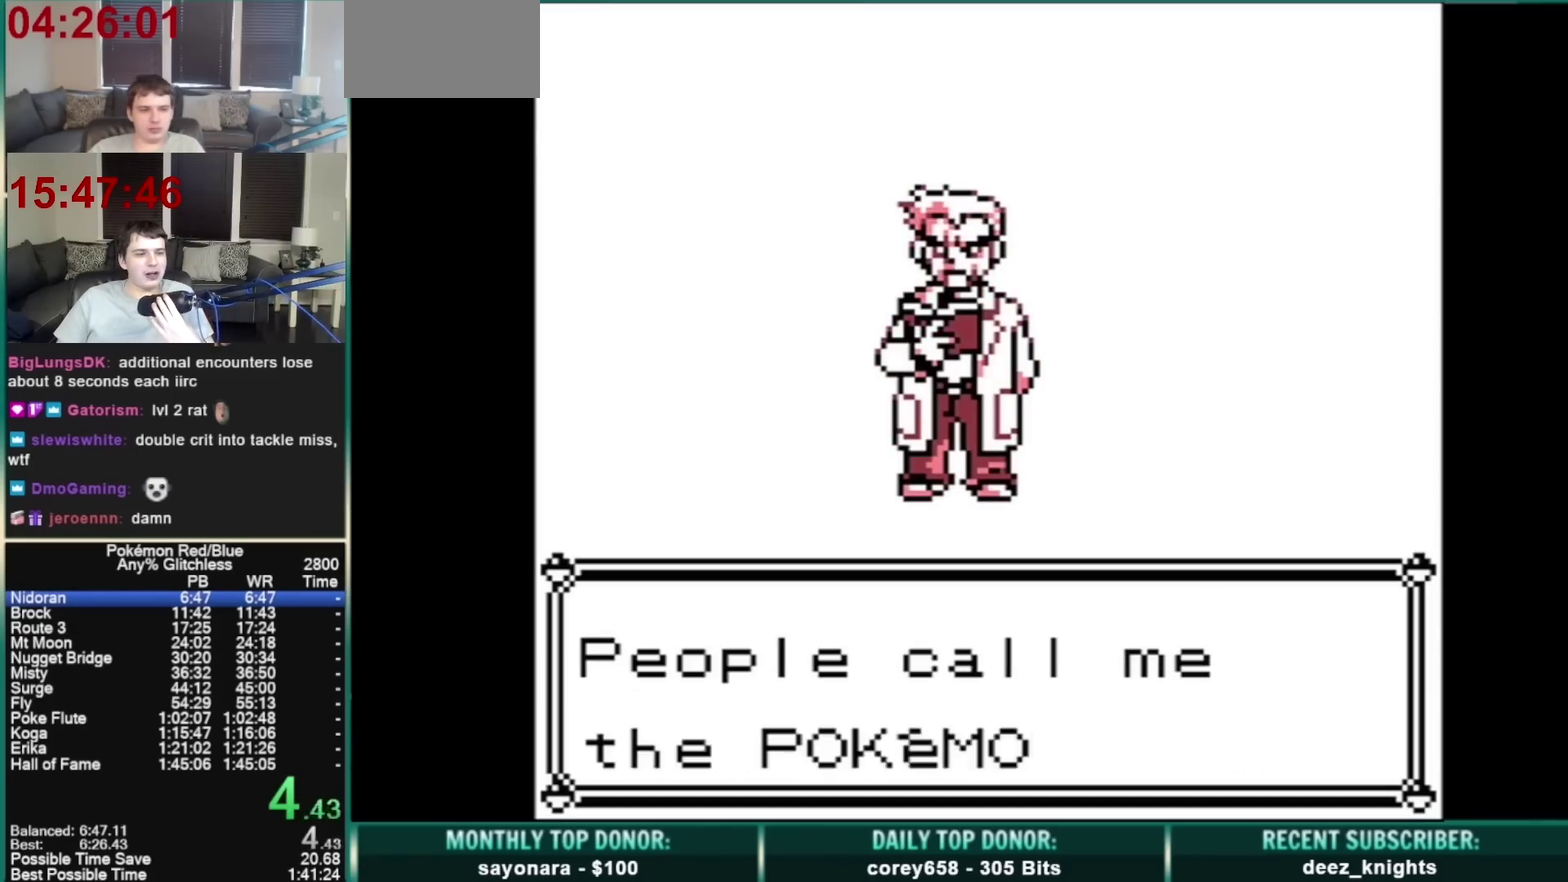
{"buttons": [], "events": [[100, "A", "down"], [200, "A", "up"], [200, "B", "up"]]}
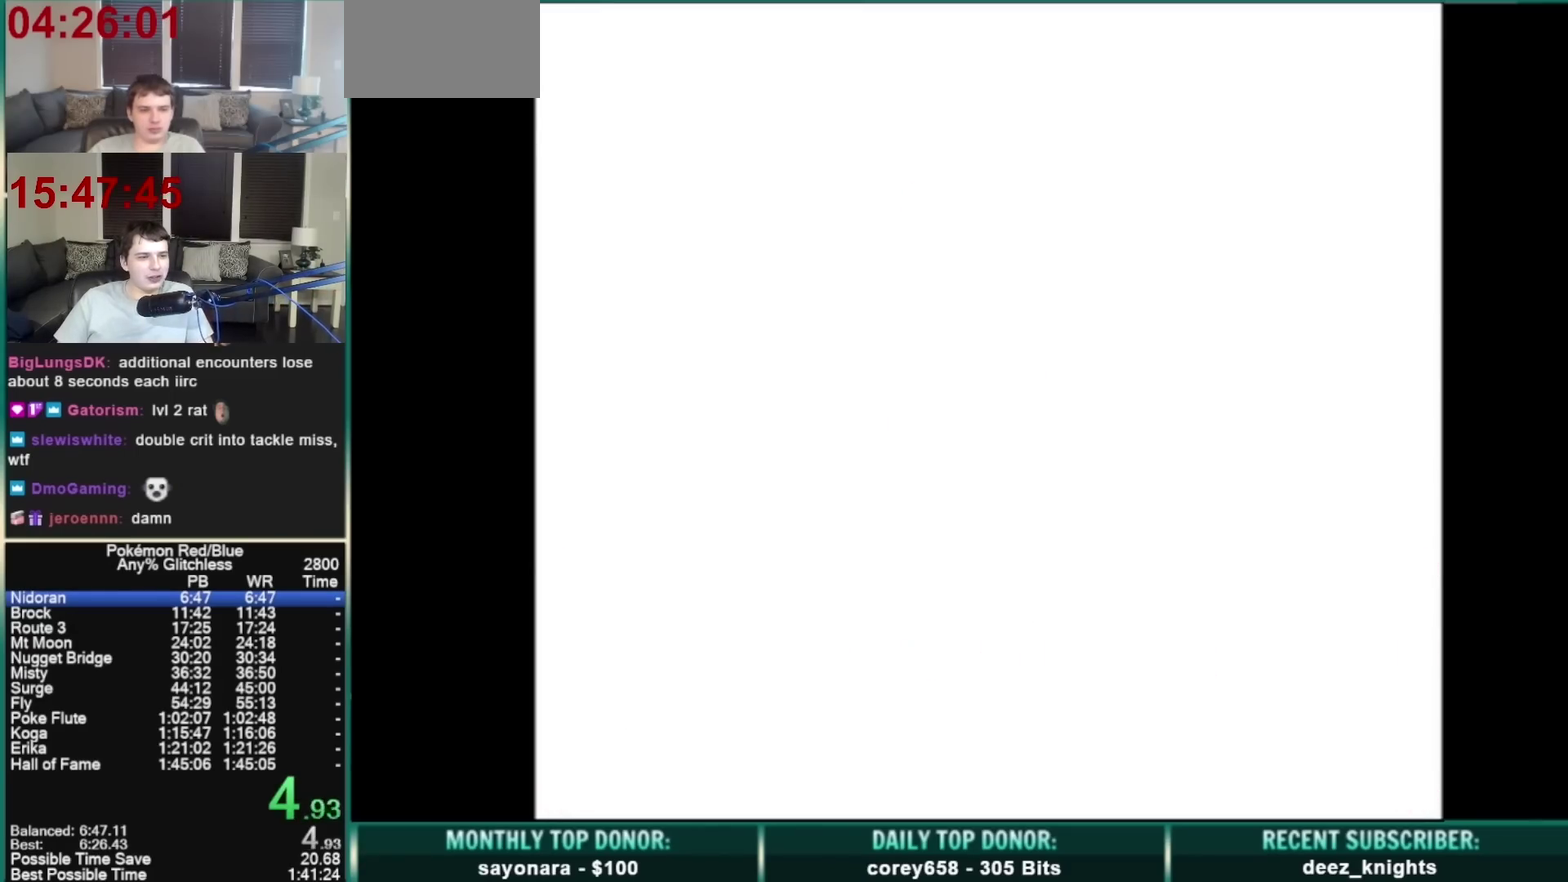
{"buttons": [], "events": []}
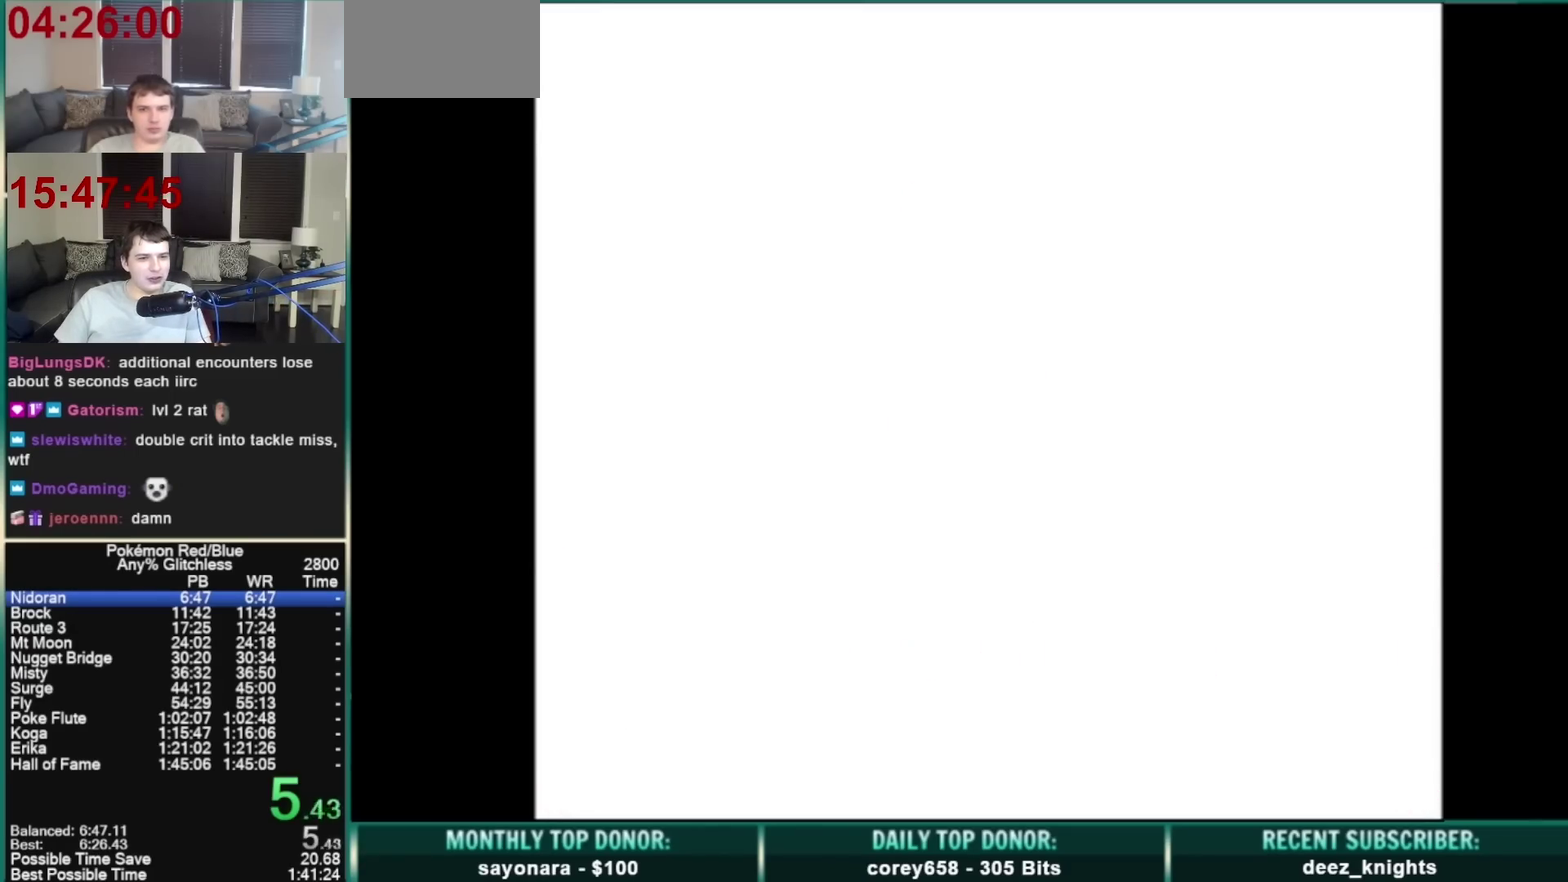
{"buttons": [], "events": []}
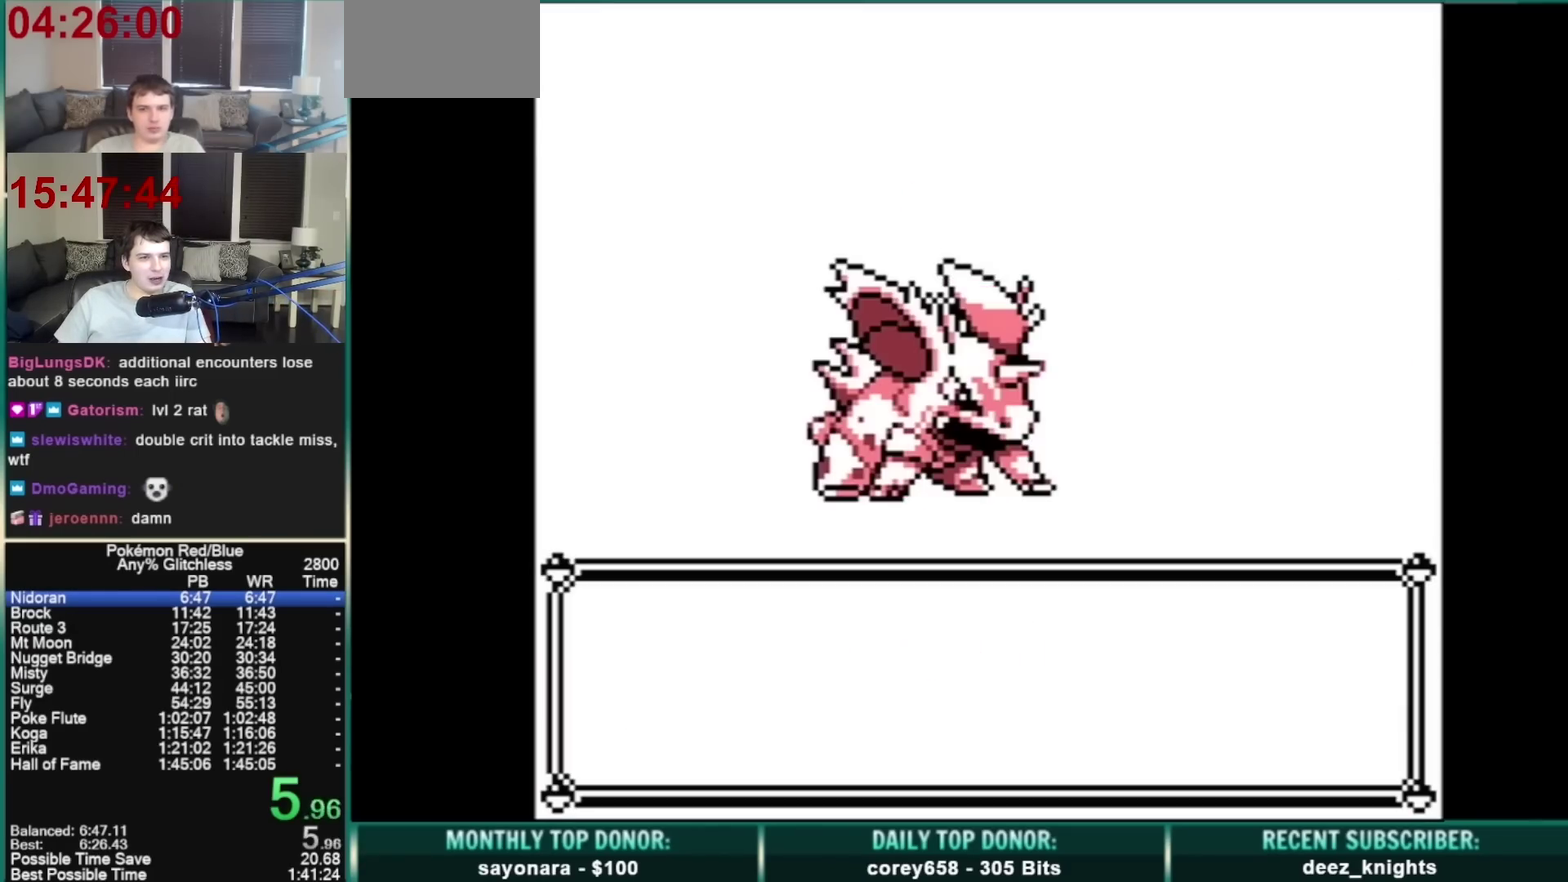
{"buttons": ["B"], "events": [[500, "B", "down"]]}
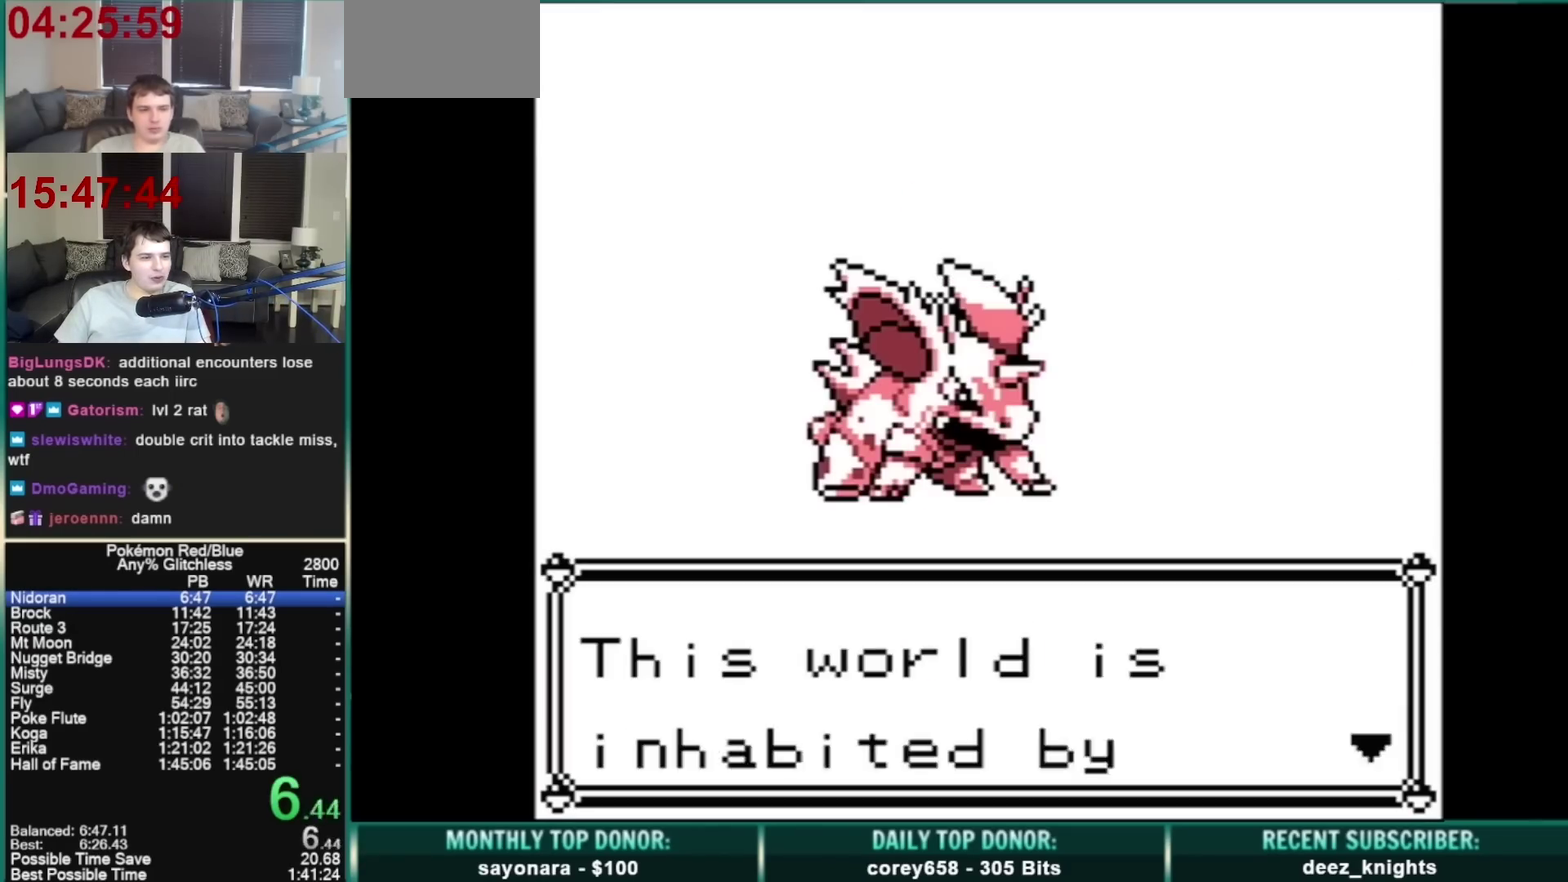
{"buttons": ["A"], "events": [[233, "B", "up"], [467, "A", "down"]]}
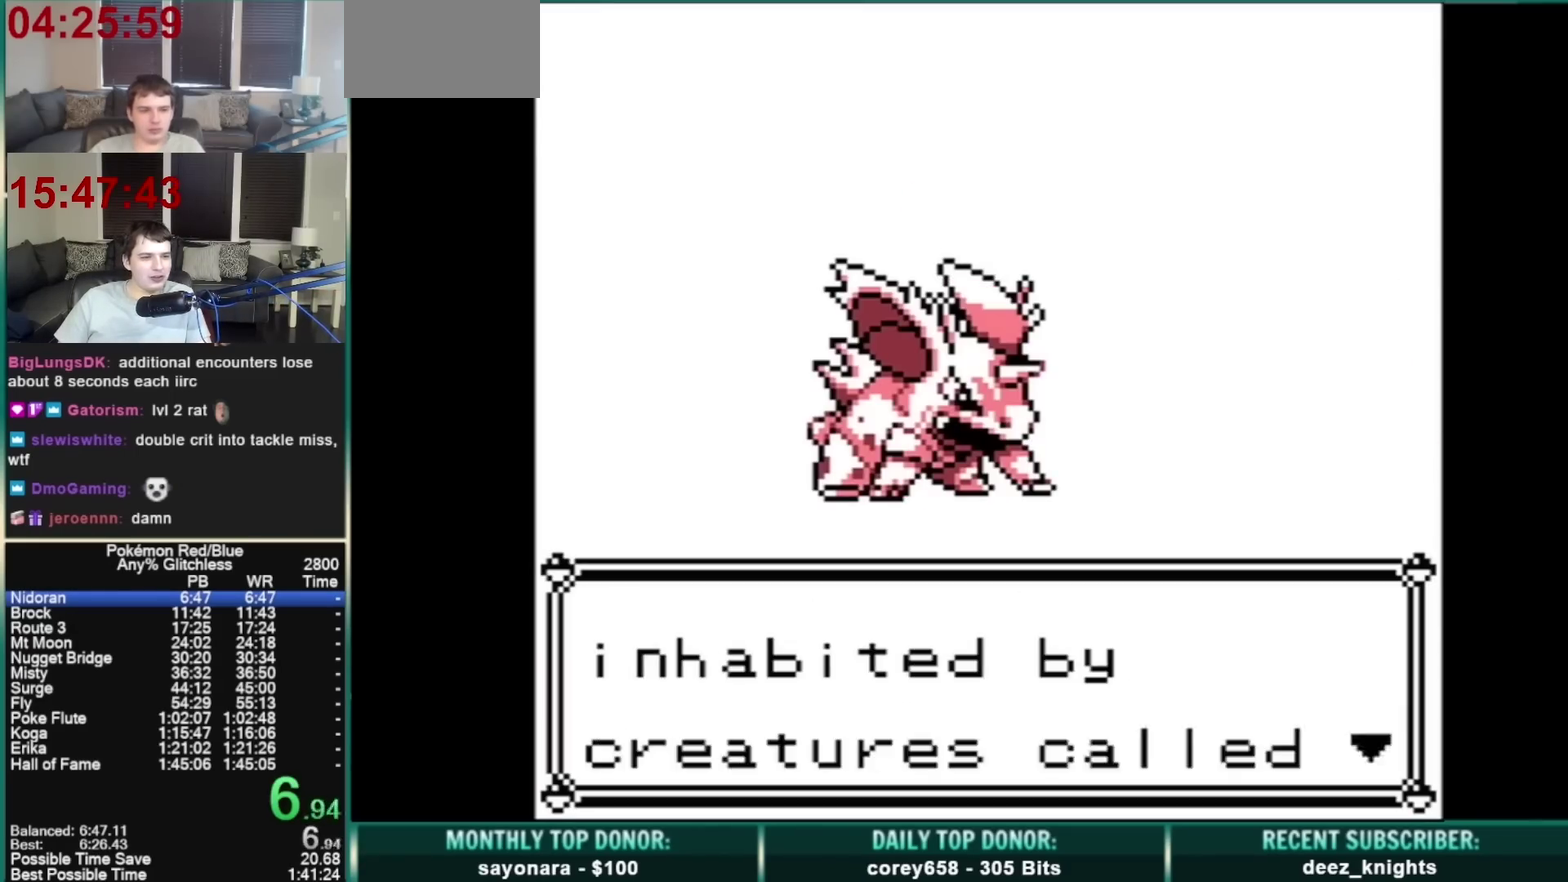
{"buttons": ["B"], "events": [[33, "A", "up"], [467, "B", "down"]]}
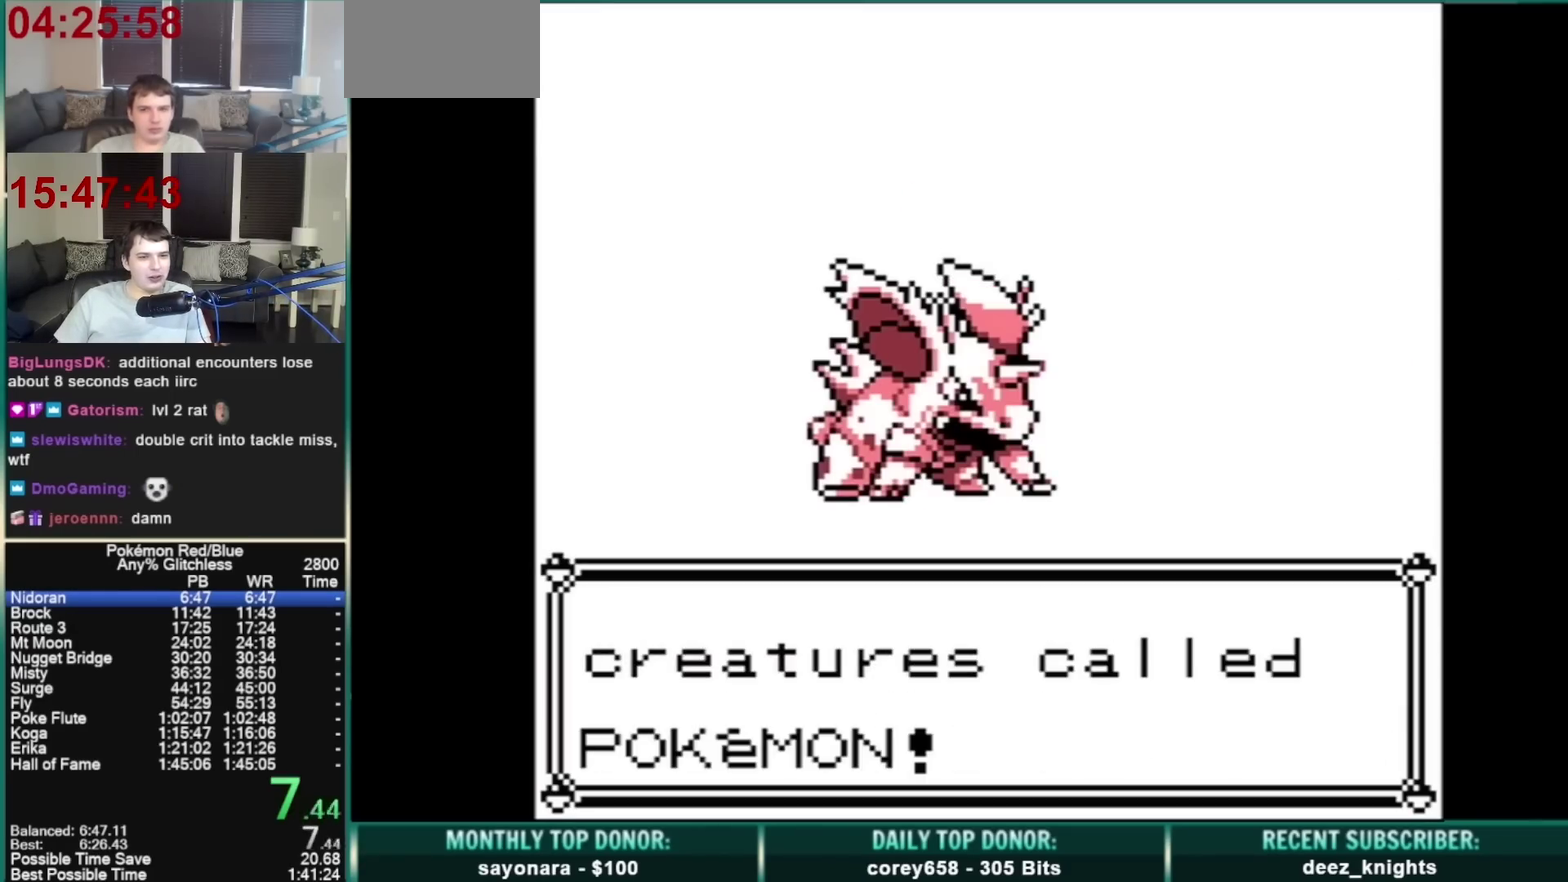
{"buttons": ["B"], "events": []}
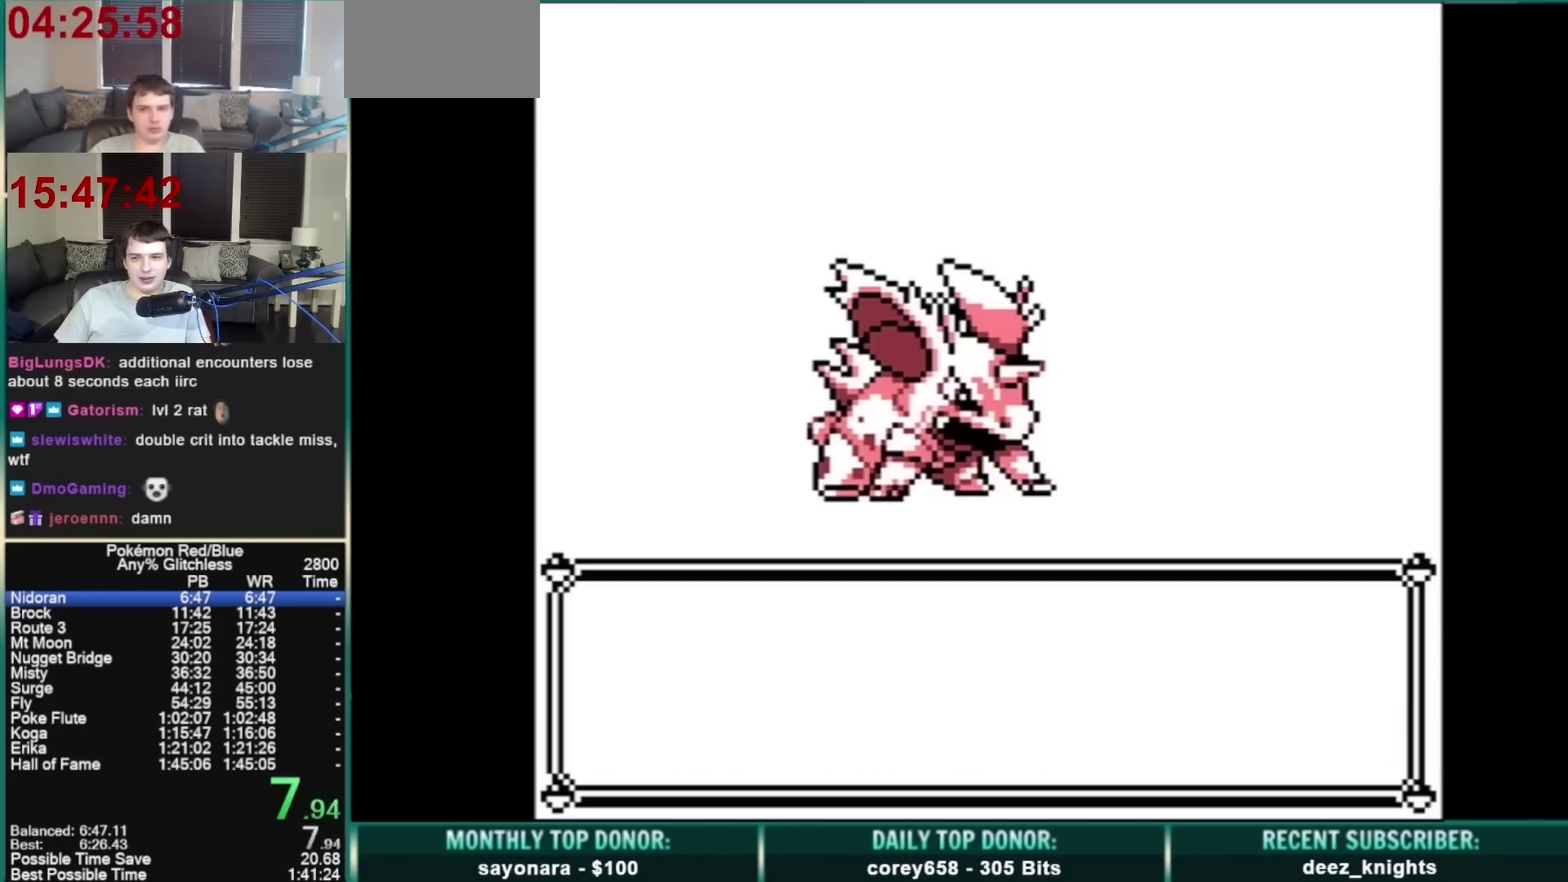
{"buttons": ["B"], "events": [[300, "A", "down"], [467, "A", "up"]]}
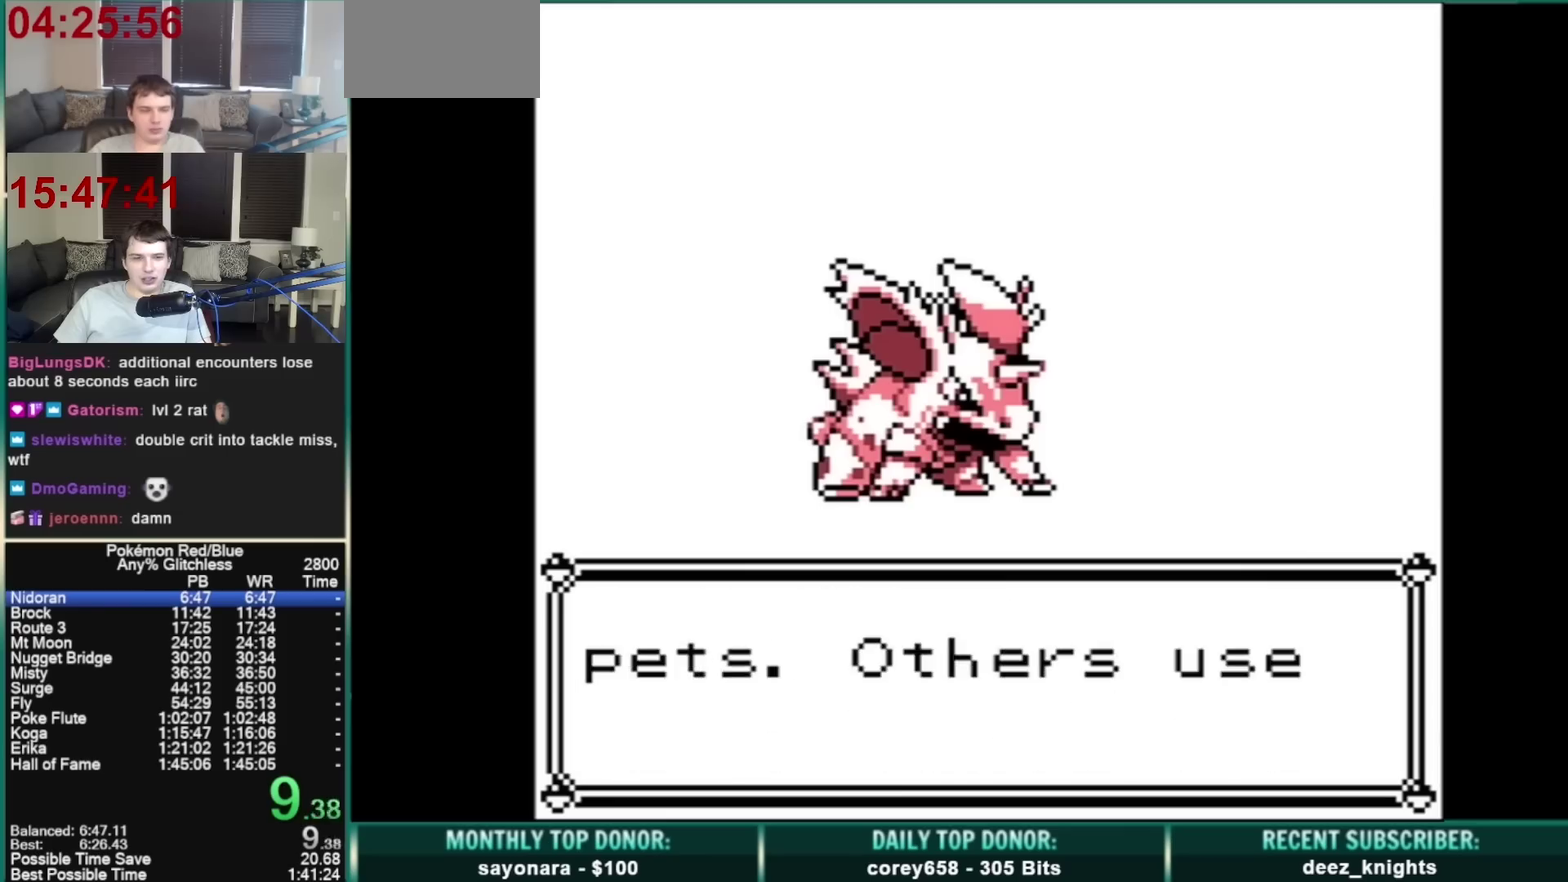
{"buttons": ["A"], "events": [[300, "A", "down"], [500, "B", "up"]]}
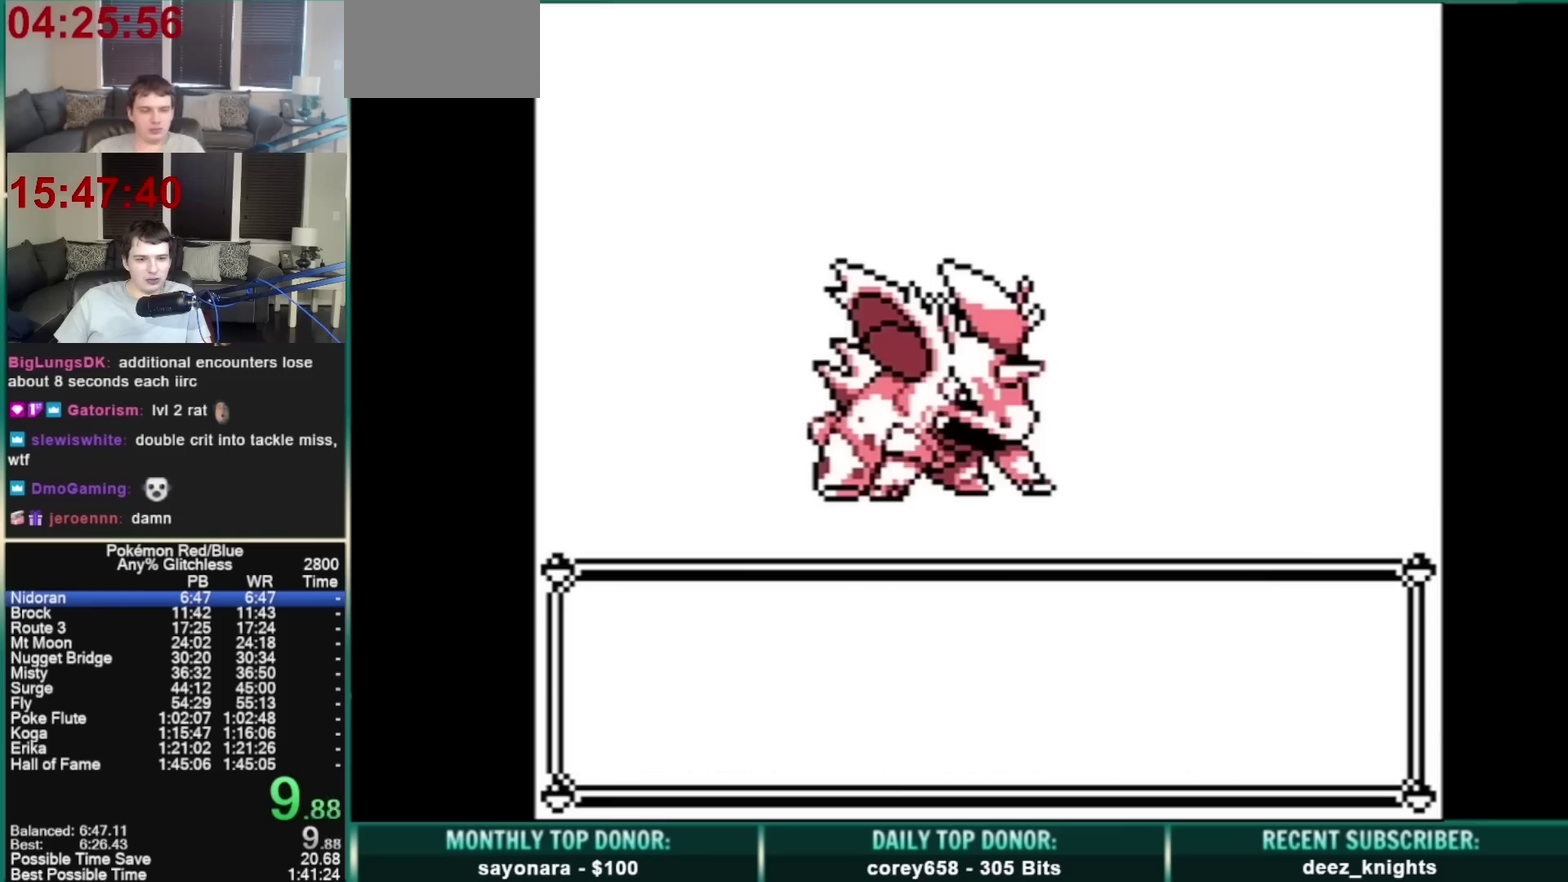
{"buttons": [], "events": [[367, "B", "down"], [467, "A", "up"], [467, "B", "up"]]}
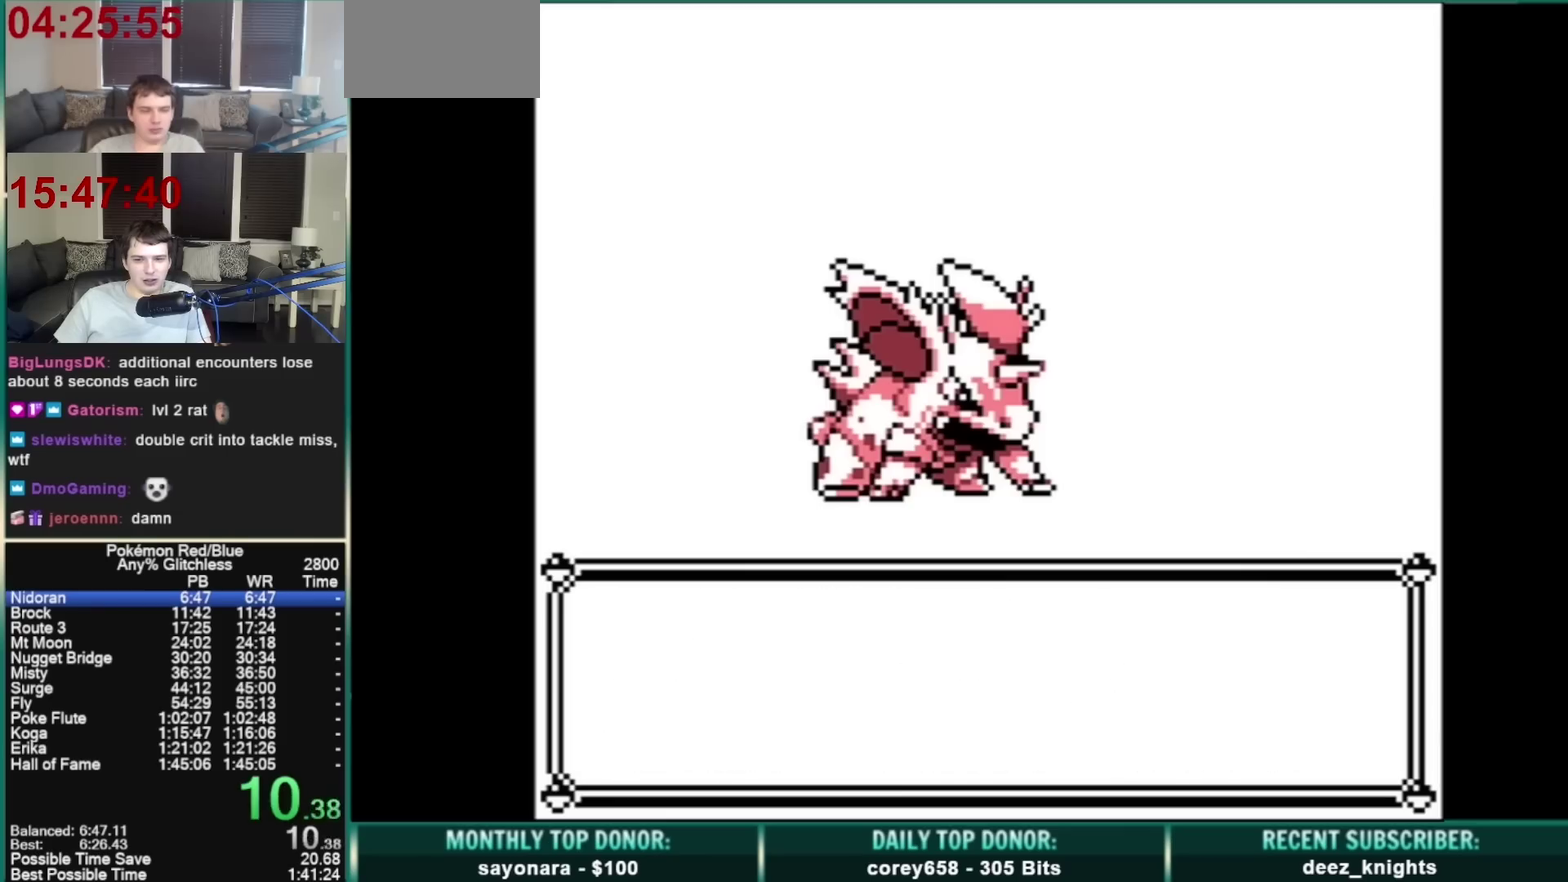
{"buttons": [], "events": []}
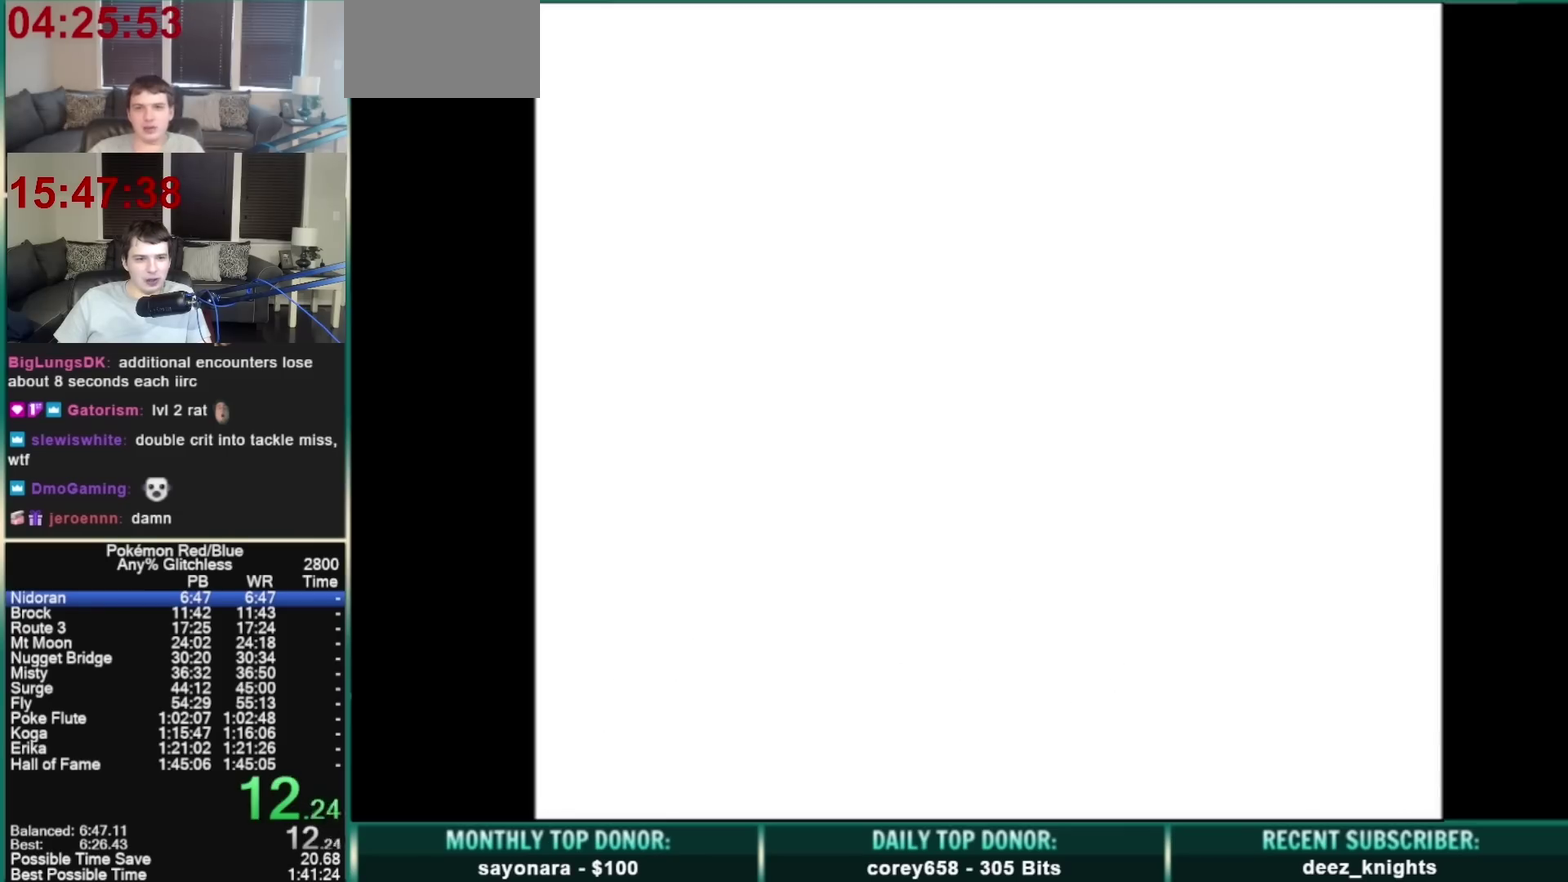
{"buttons": [], "events": []}
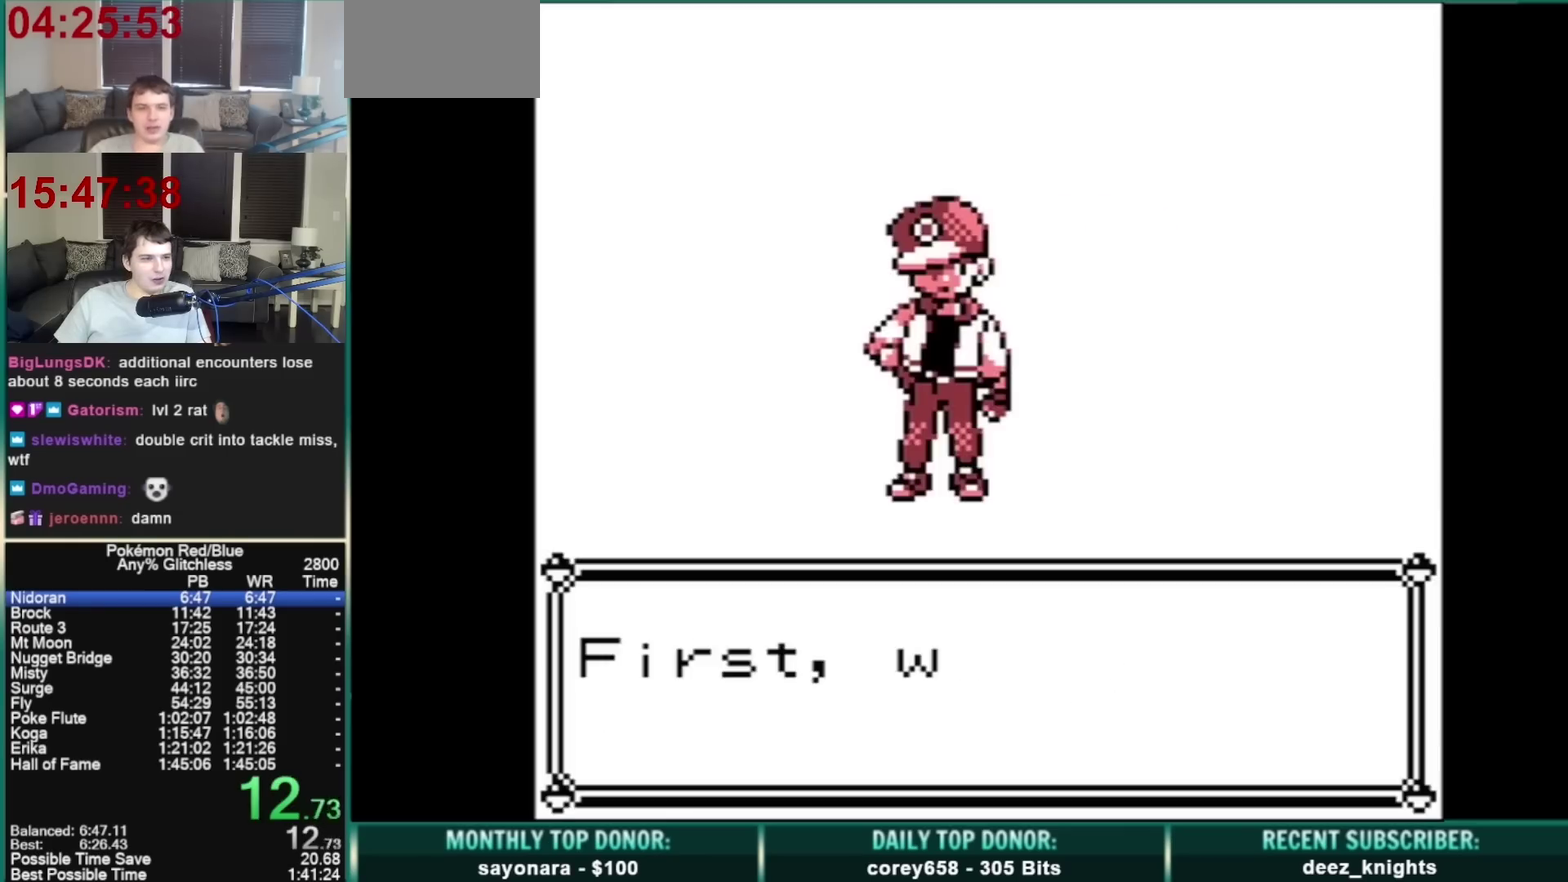
{"buttons": ["A"], "events": [[300, "B", "down"], [333, "A", "down"], [400, "B", "up"]]}
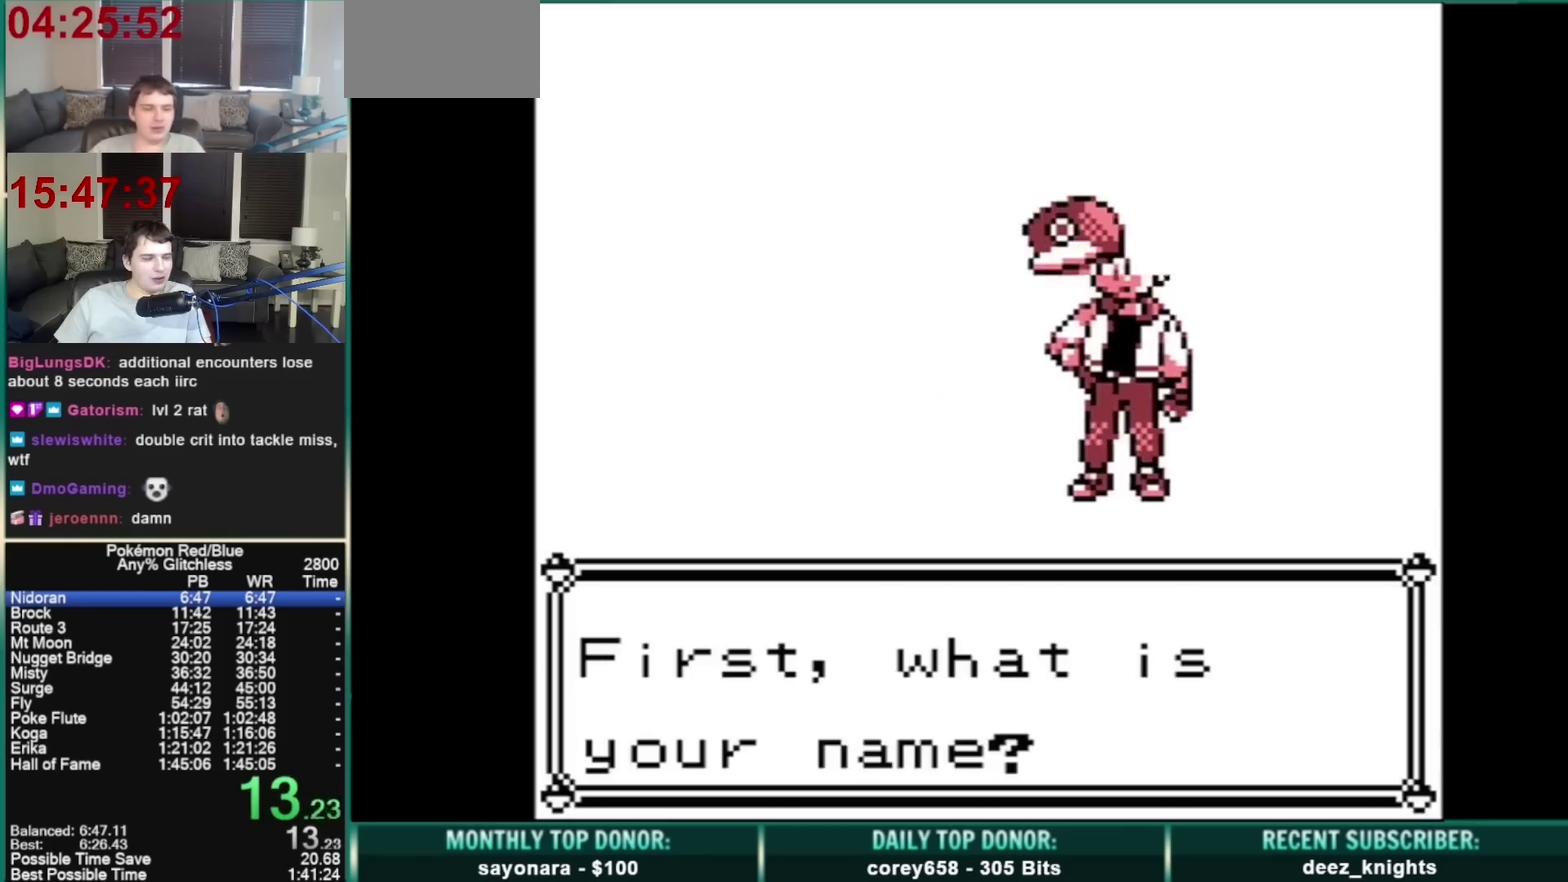
{"buttons": [], "events": [[233, "A", "up"]]}
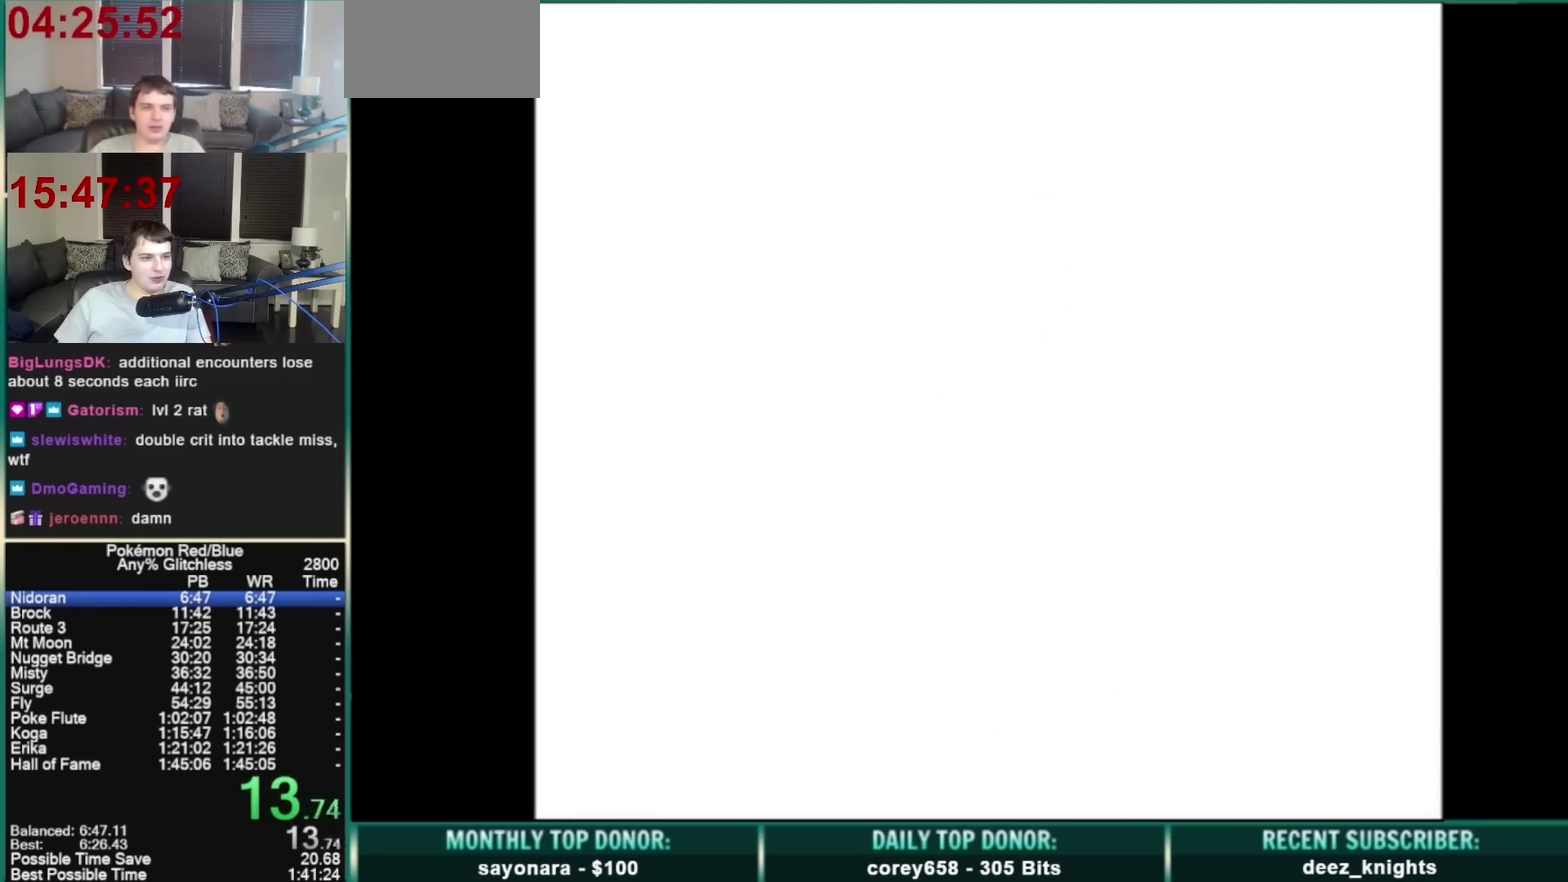
{"buttons": ["A", "START"], "events": [[433, "A", "down"], [467, "START", "down"]]}
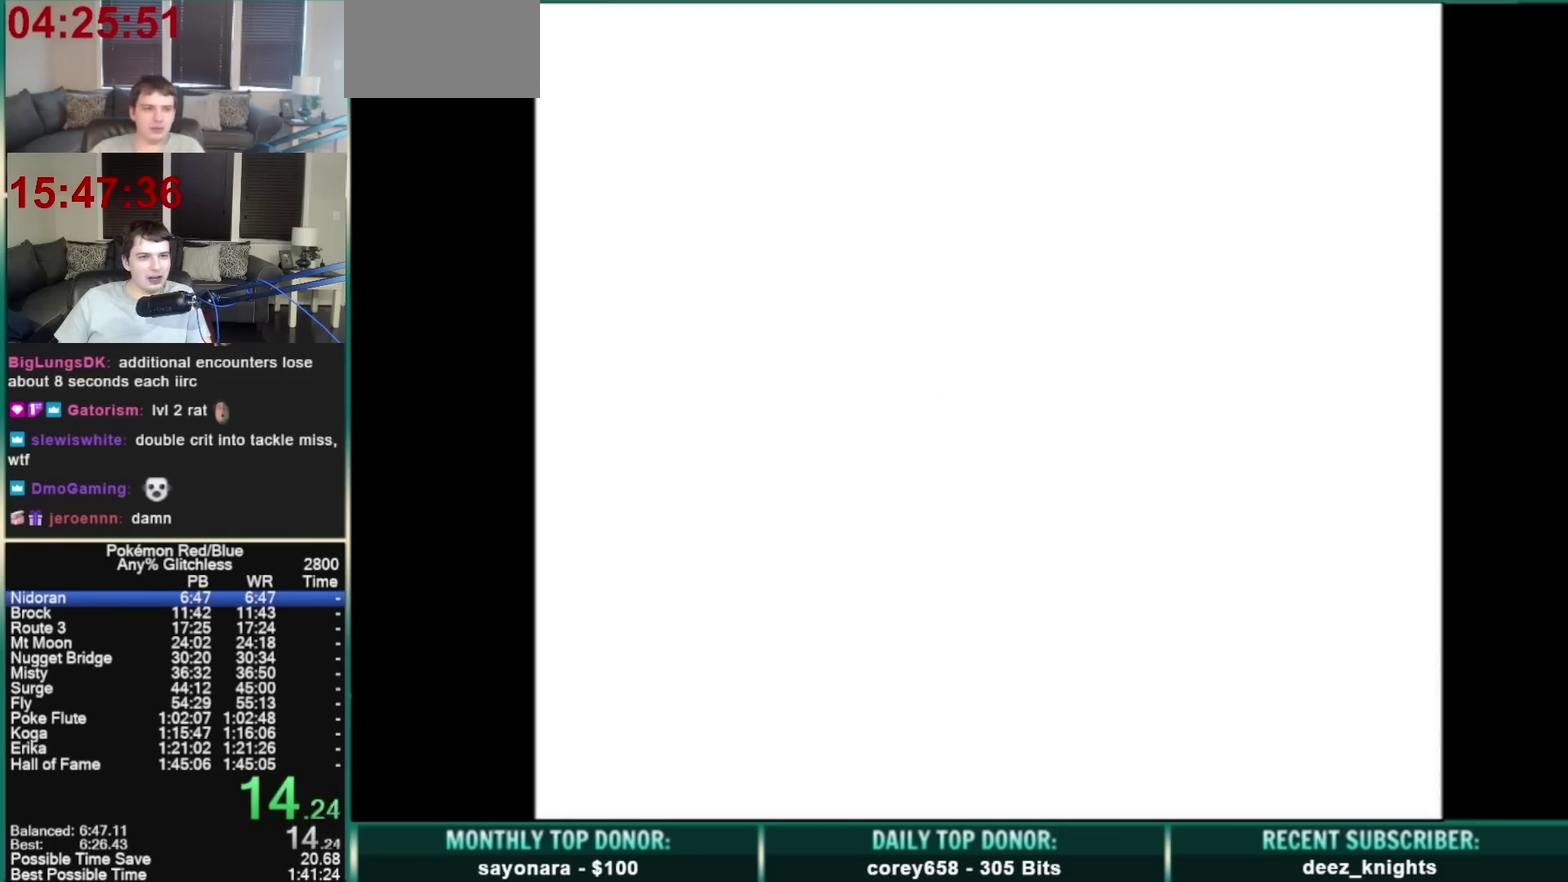
{"buttons": [], "events": [[100, "START", "up"], [133, "A", "up"]]}
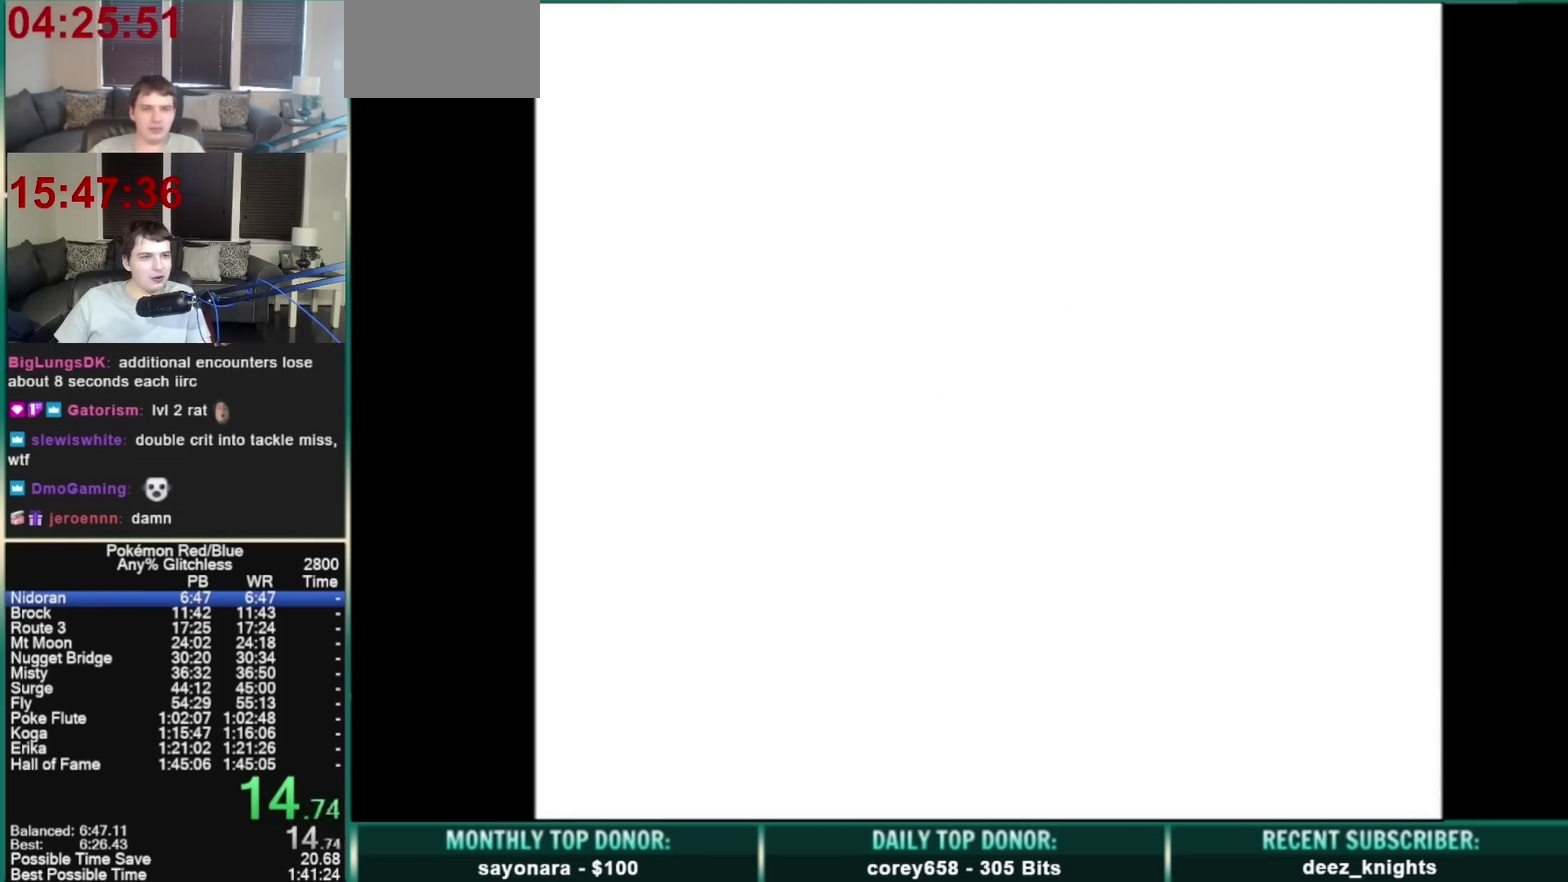
{"buttons": [], "events": []}
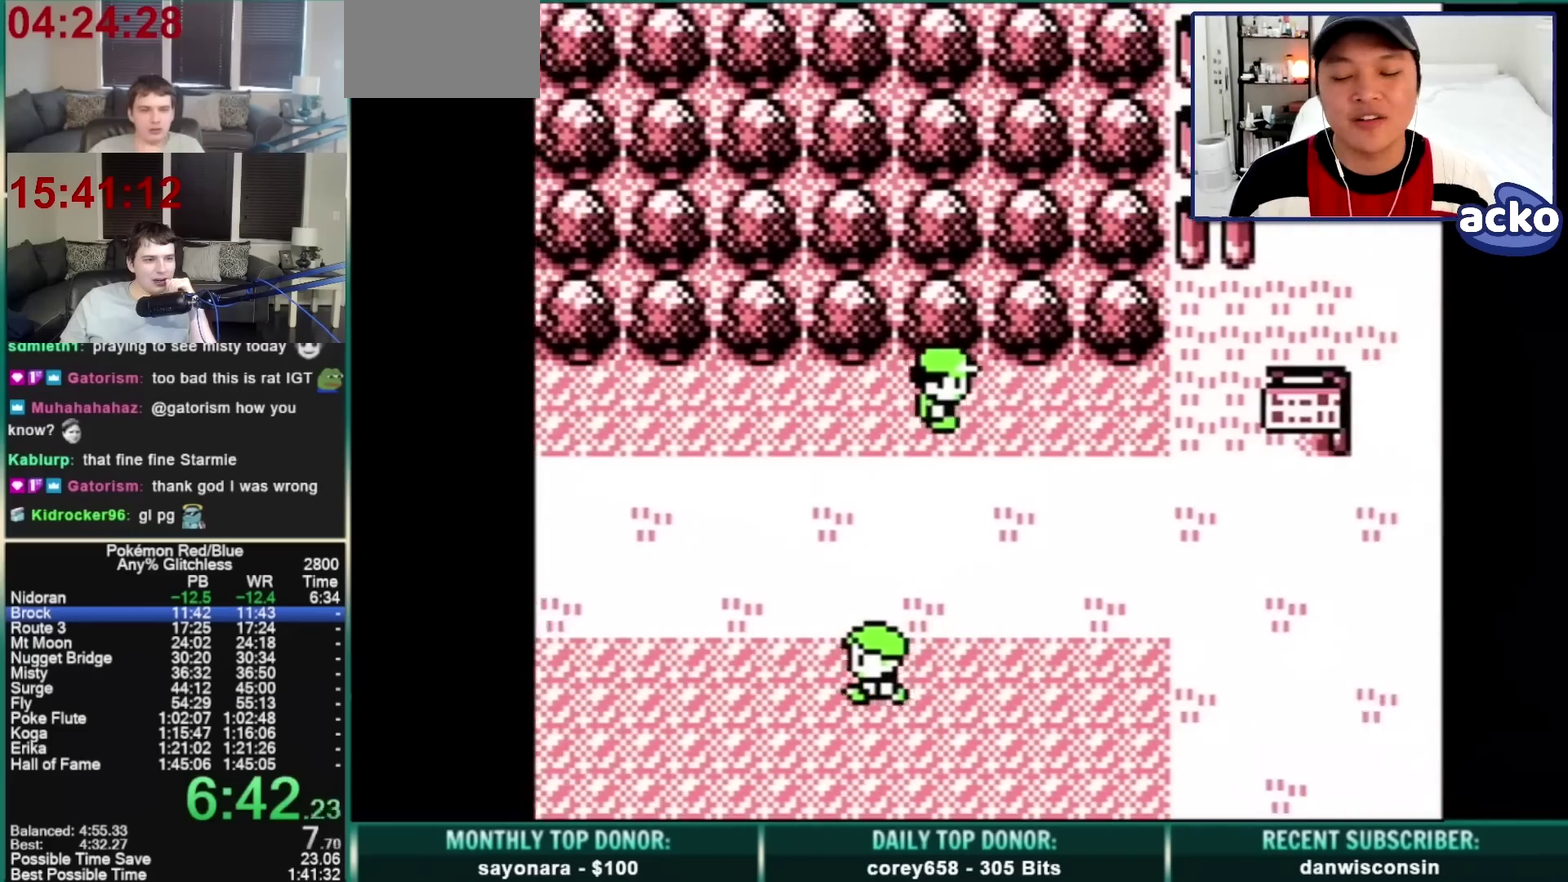
{"buttons": [], "events": []}
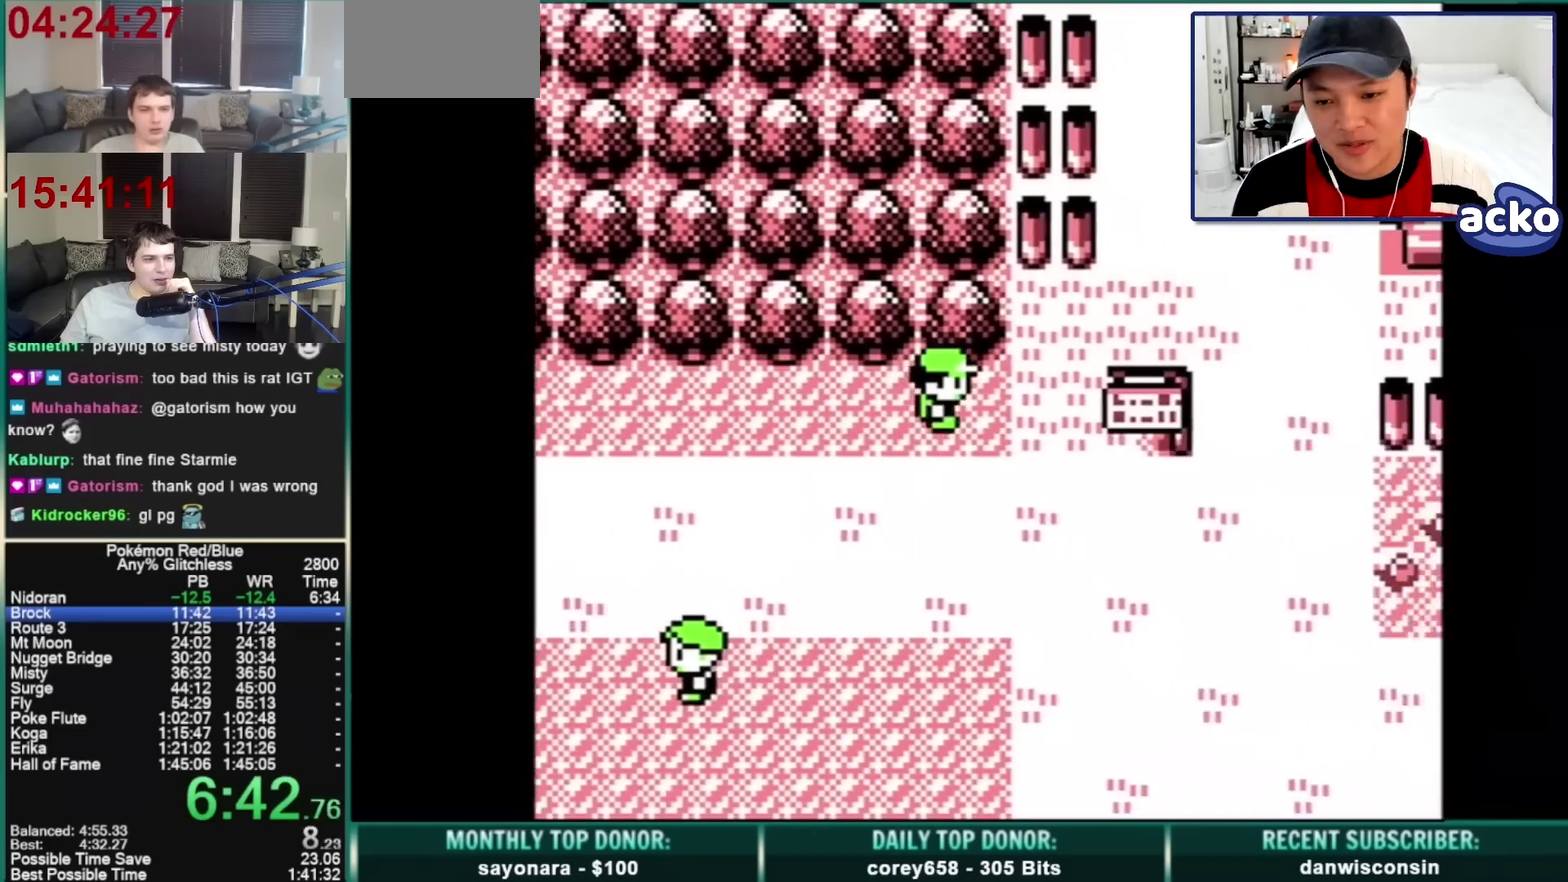
{"buttons": [], "events": [[167, "DPAD_UP", "down"], [433, "DPAD_UP", "up"]]}
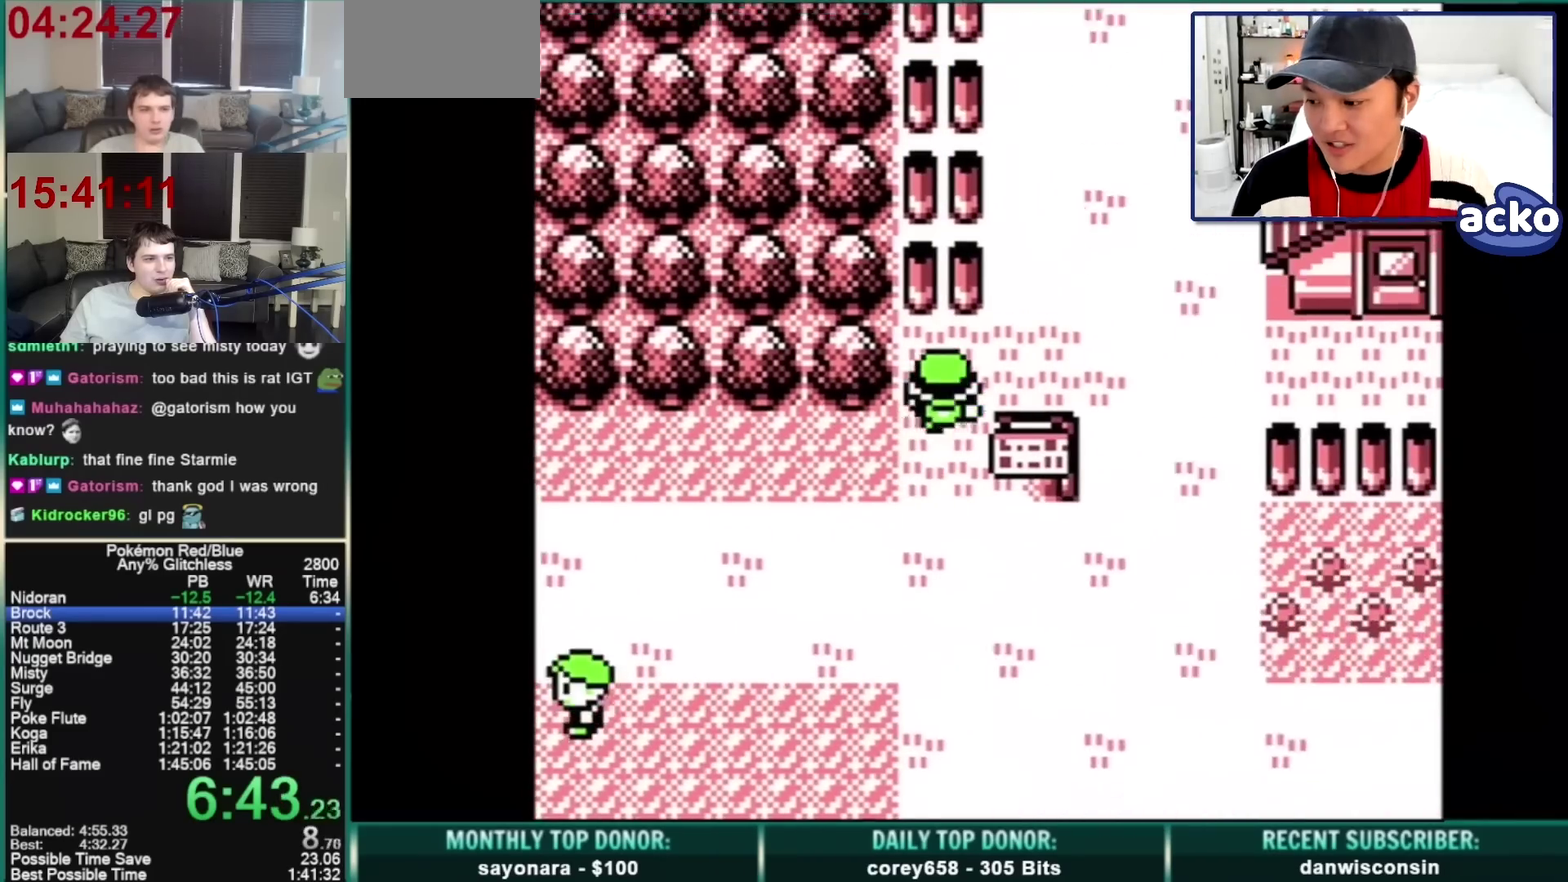
{"buttons": ["DPAD_UP"], "events": [[200, "DPAD_UP", "down"]]}
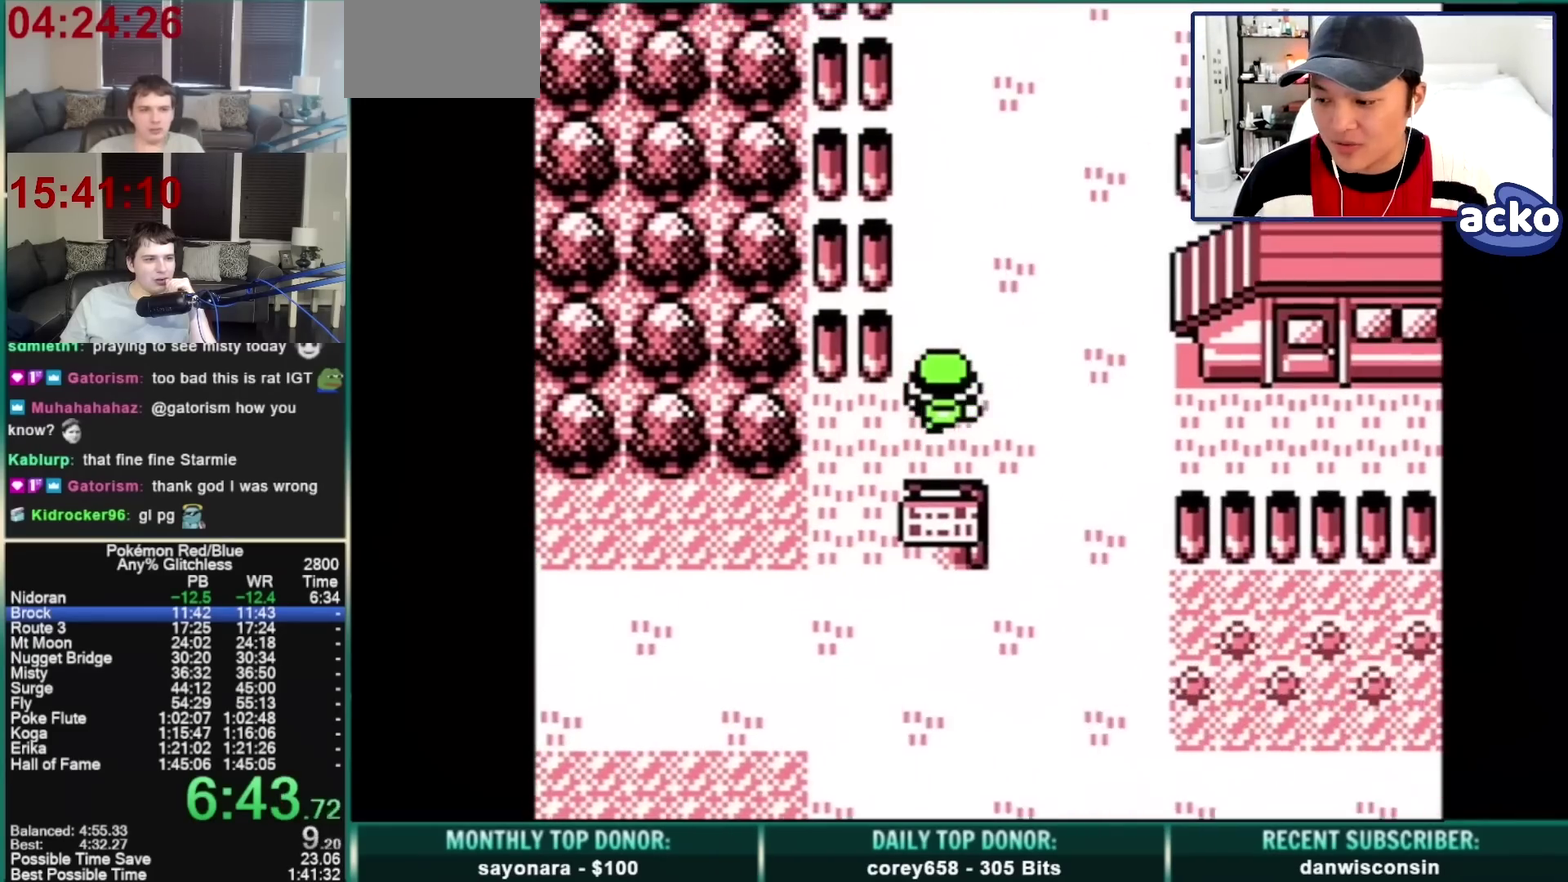
{"buttons": ["DPAD_UP"], "events": []}
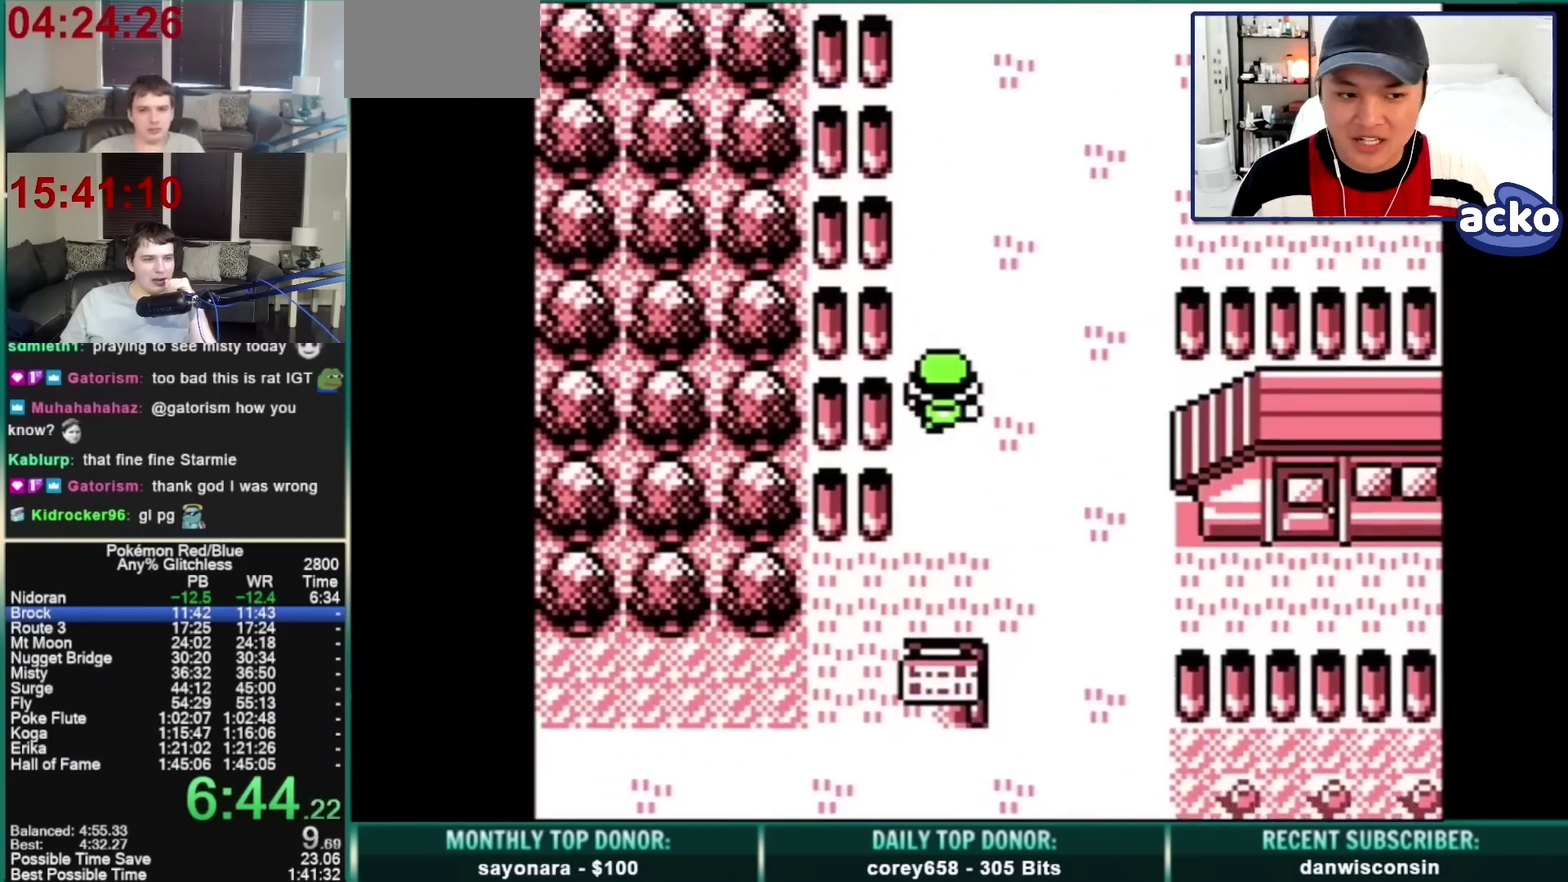
{"buttons": ["DPAD_UP"], "events": []}